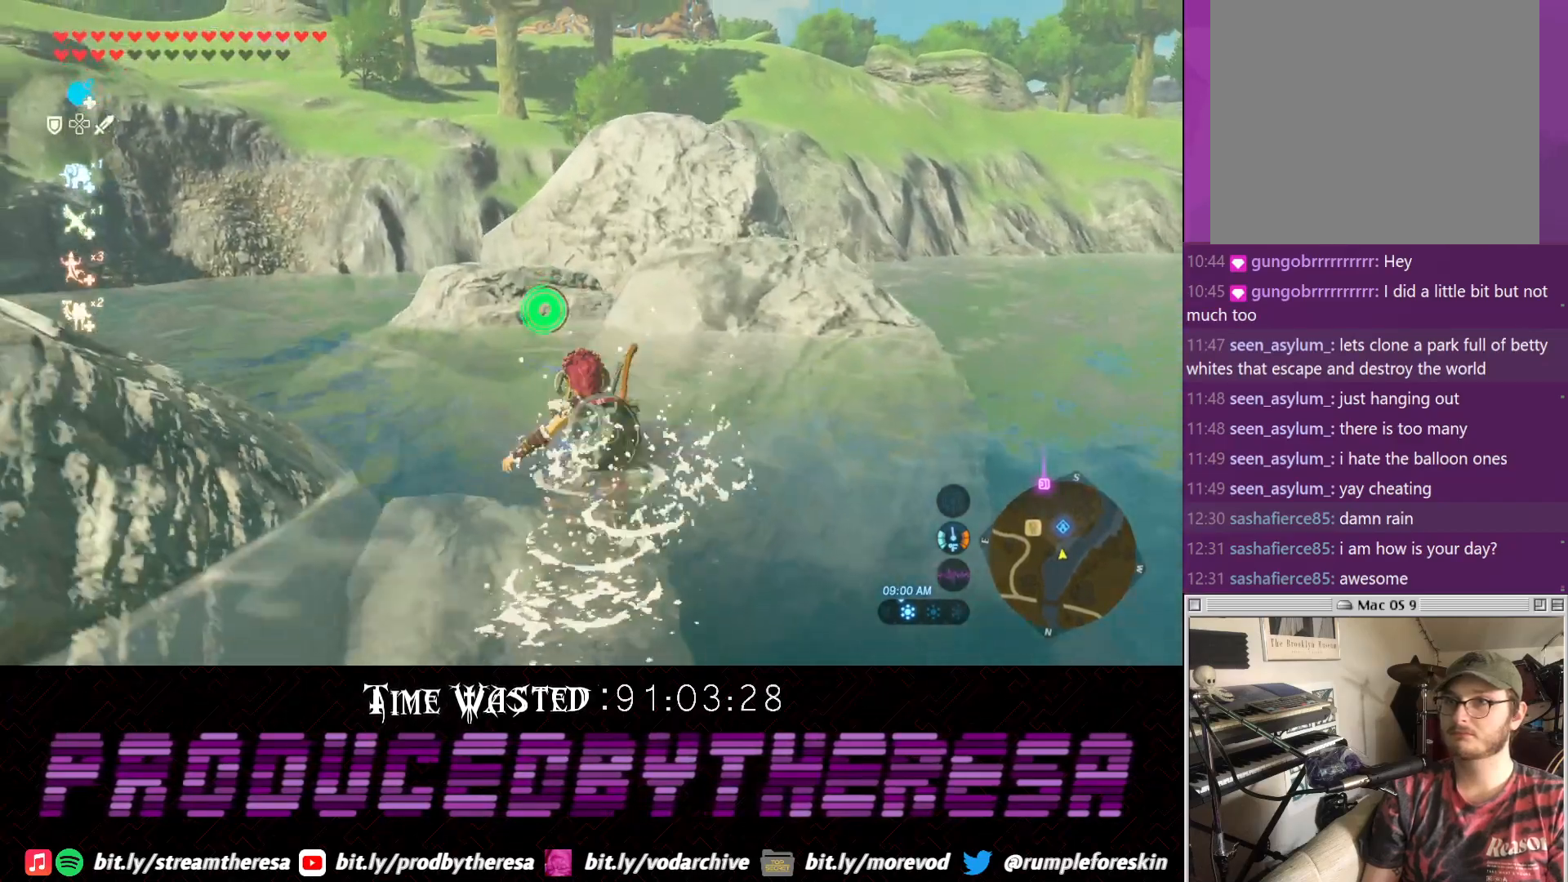
Gameplay with a controller (PlayStation layout); each line is a JSON object with the inputs held at the frame after it (dt_ms = milliseconds from this image to that frame). "events" lists button and stick changes between this image and that frame as [ms after this image, input, new state], when the widget could be followed in between.
{"dt_ms": 500, "buttons": ["TRIANGLE"], "left_stick": "up", "right_stick": "center", "events": [[217, "TRIANGLE", "down"], [350, "TRIANGLE", "up"], [433, "TRIANGLE", "down"]]}
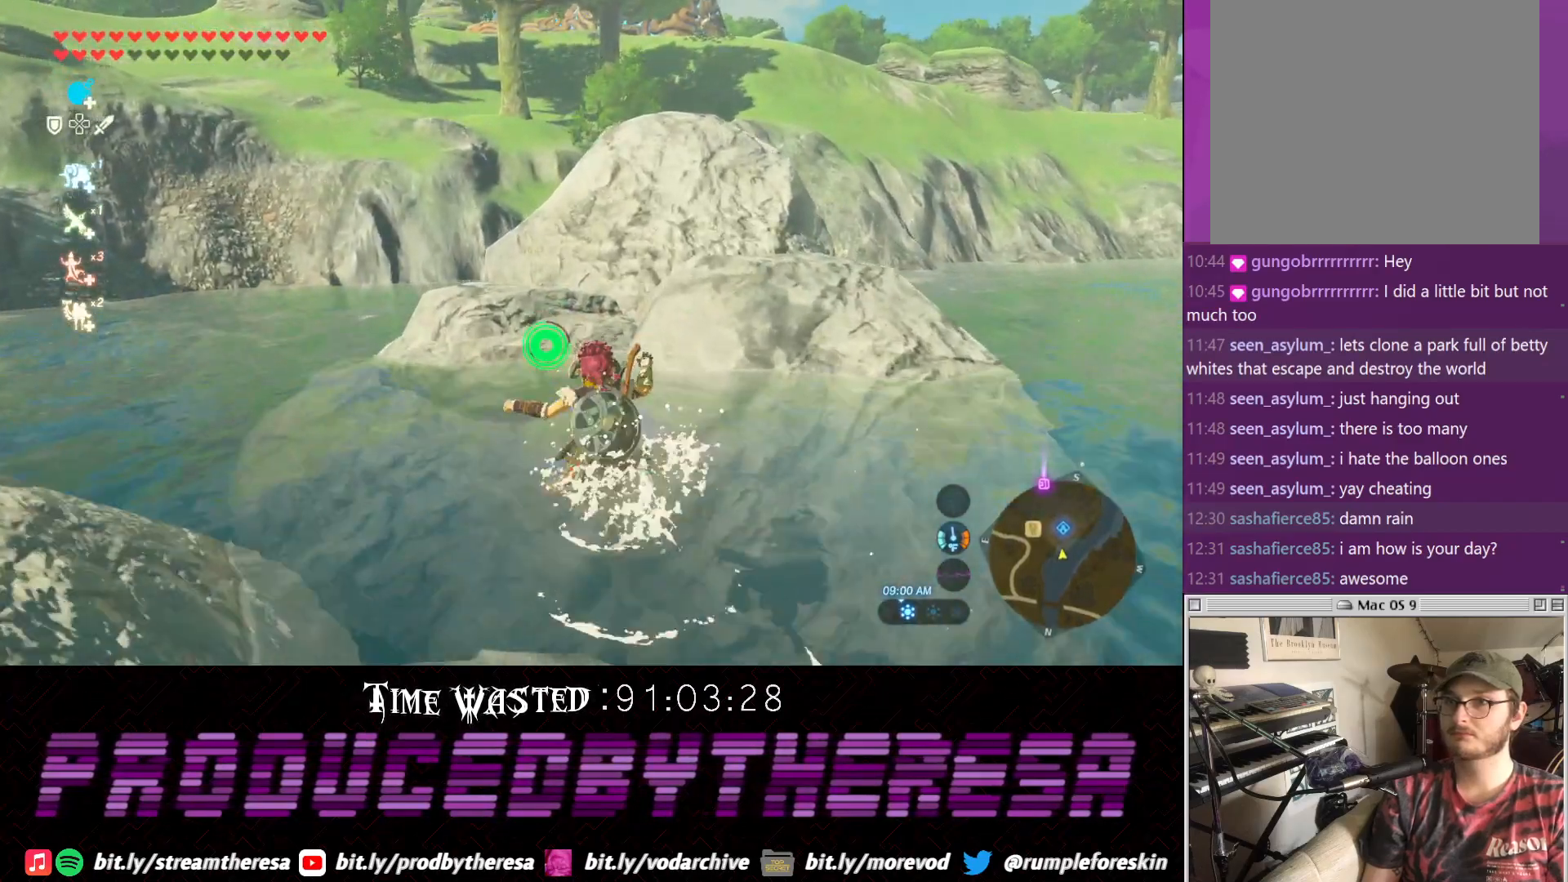
{"dt_ms": 1000, "buttons": [], "left_stick": "up", "right_stick": "center"}
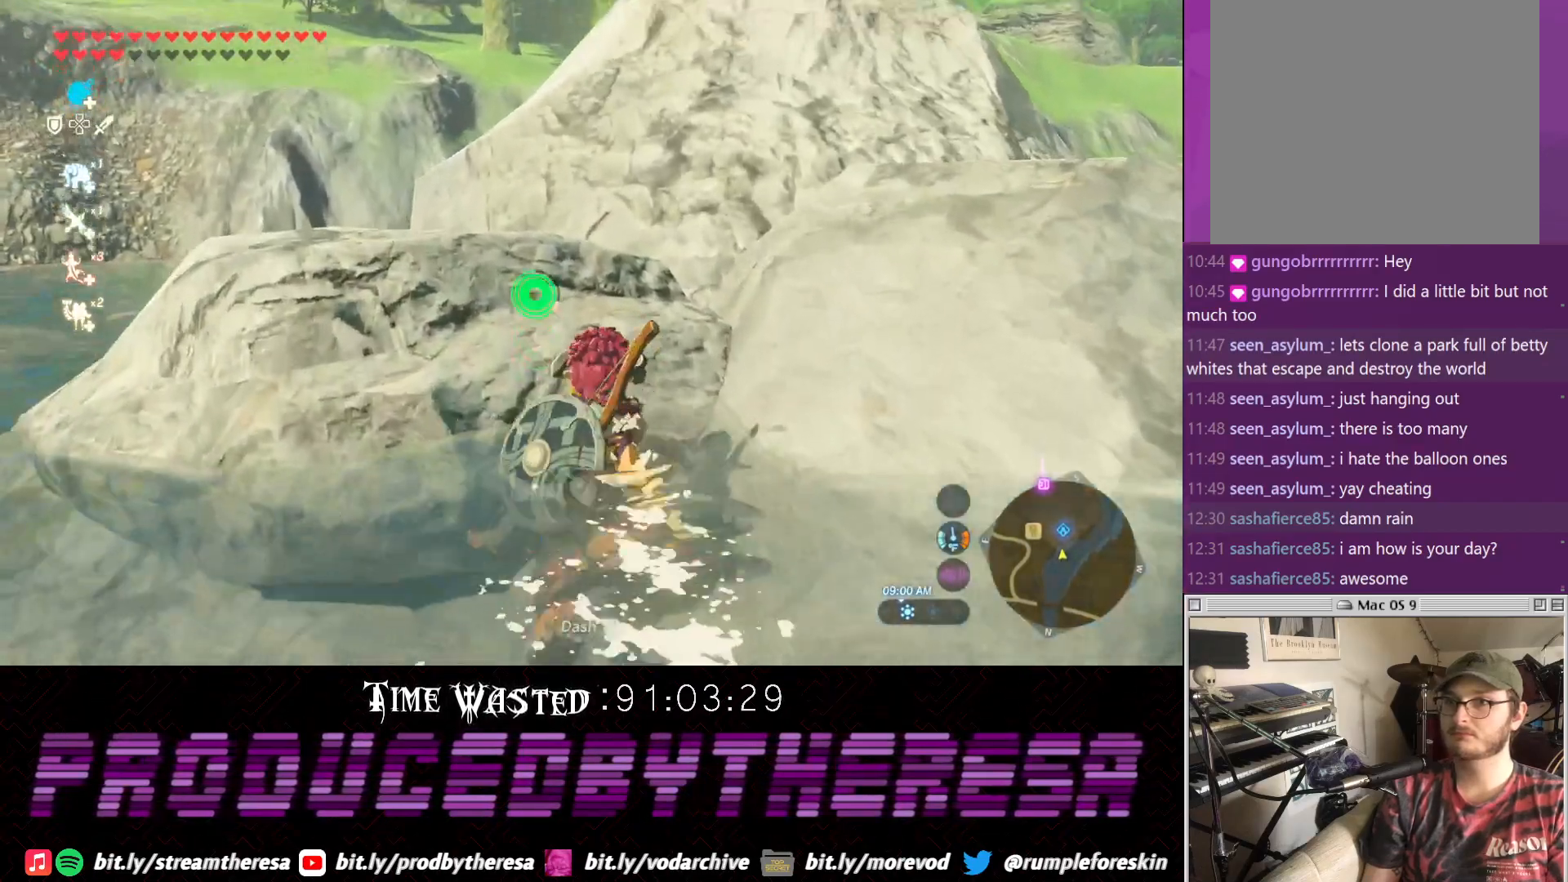
{"dt_ms": 500, "buttons": ["CROSS"], "left_stick": "up", "right_stick": "center", "events": [[183, "right_stick", "down-right"], [333, "right_stick", "center"], [500, "CROSS", "down"]]}
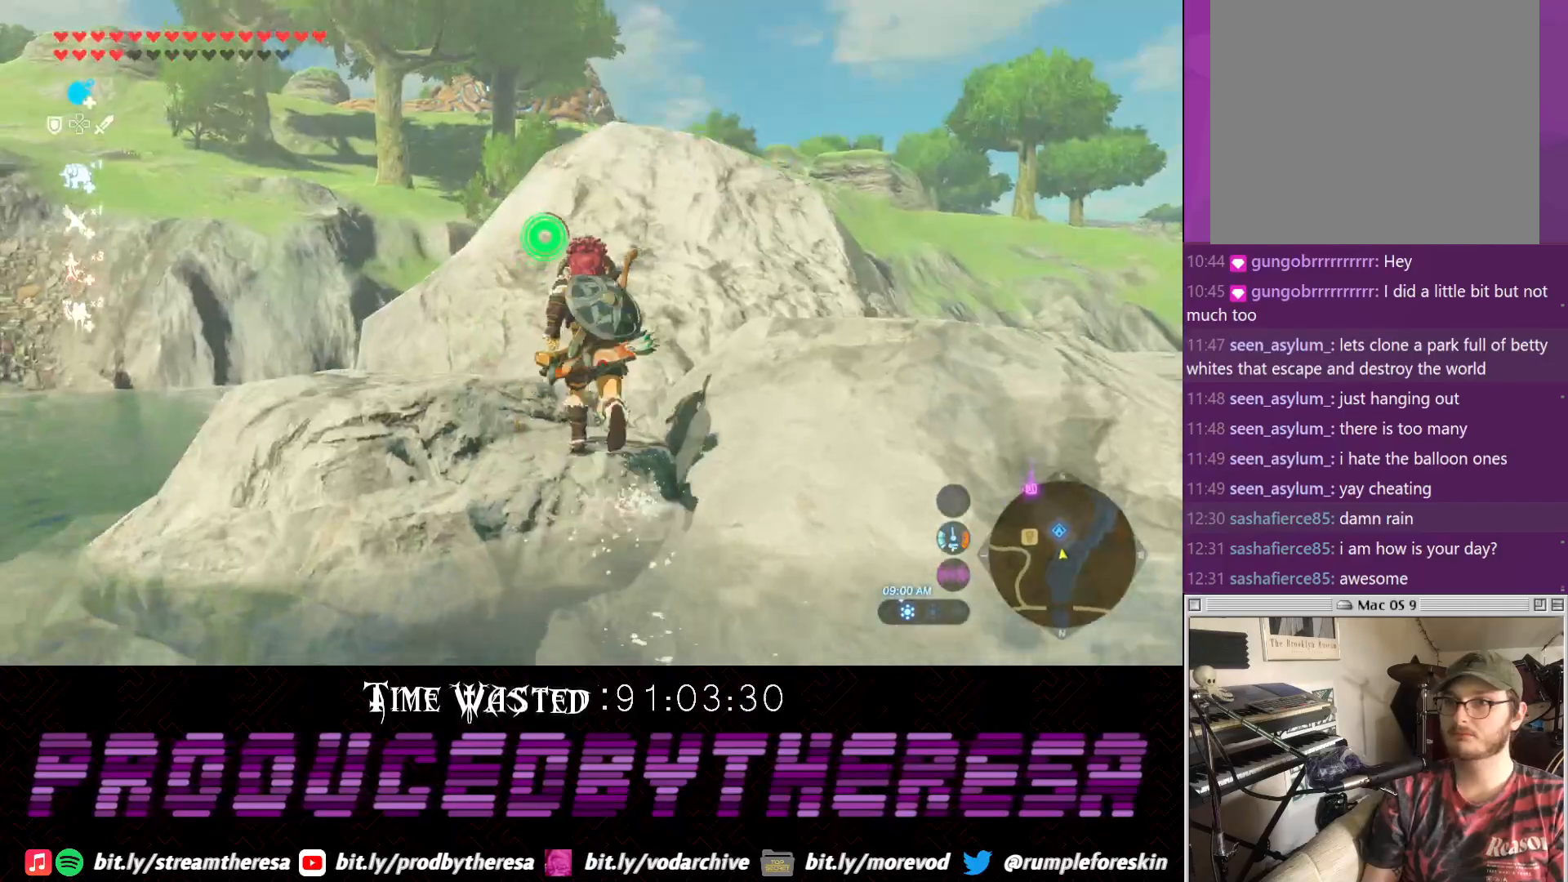
{"dt_ms": 500, "buttons": ["CROSS"], "left_stick": "up", "right_stick": "center", "events": []}
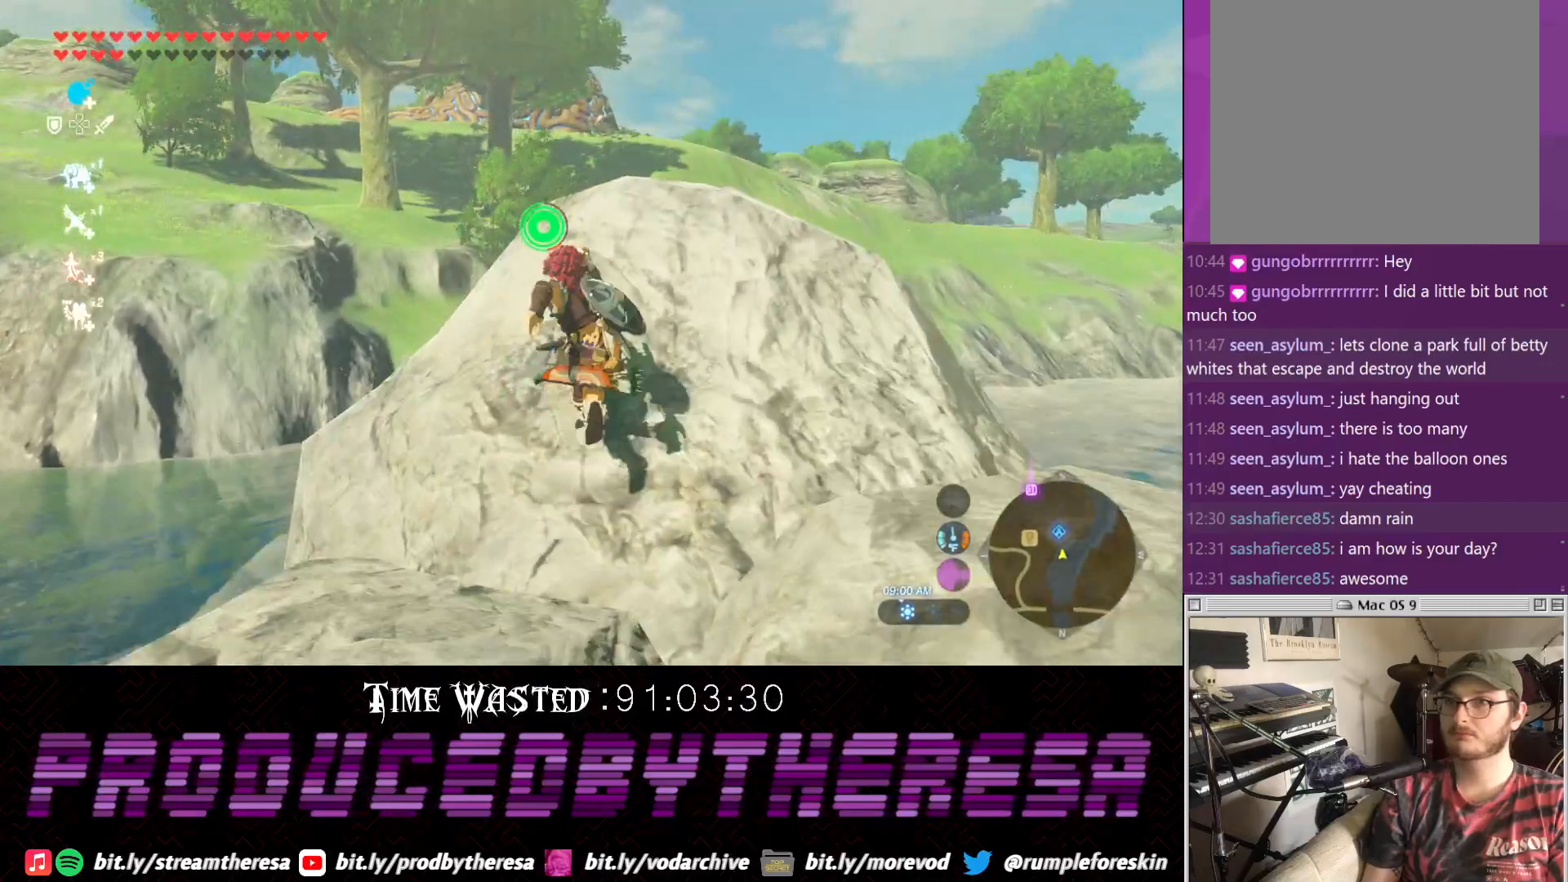
{"dt_ms": 500, "buttons": ["CROSS"], "left_stick": "up", "right_stick": "center", "events": []}
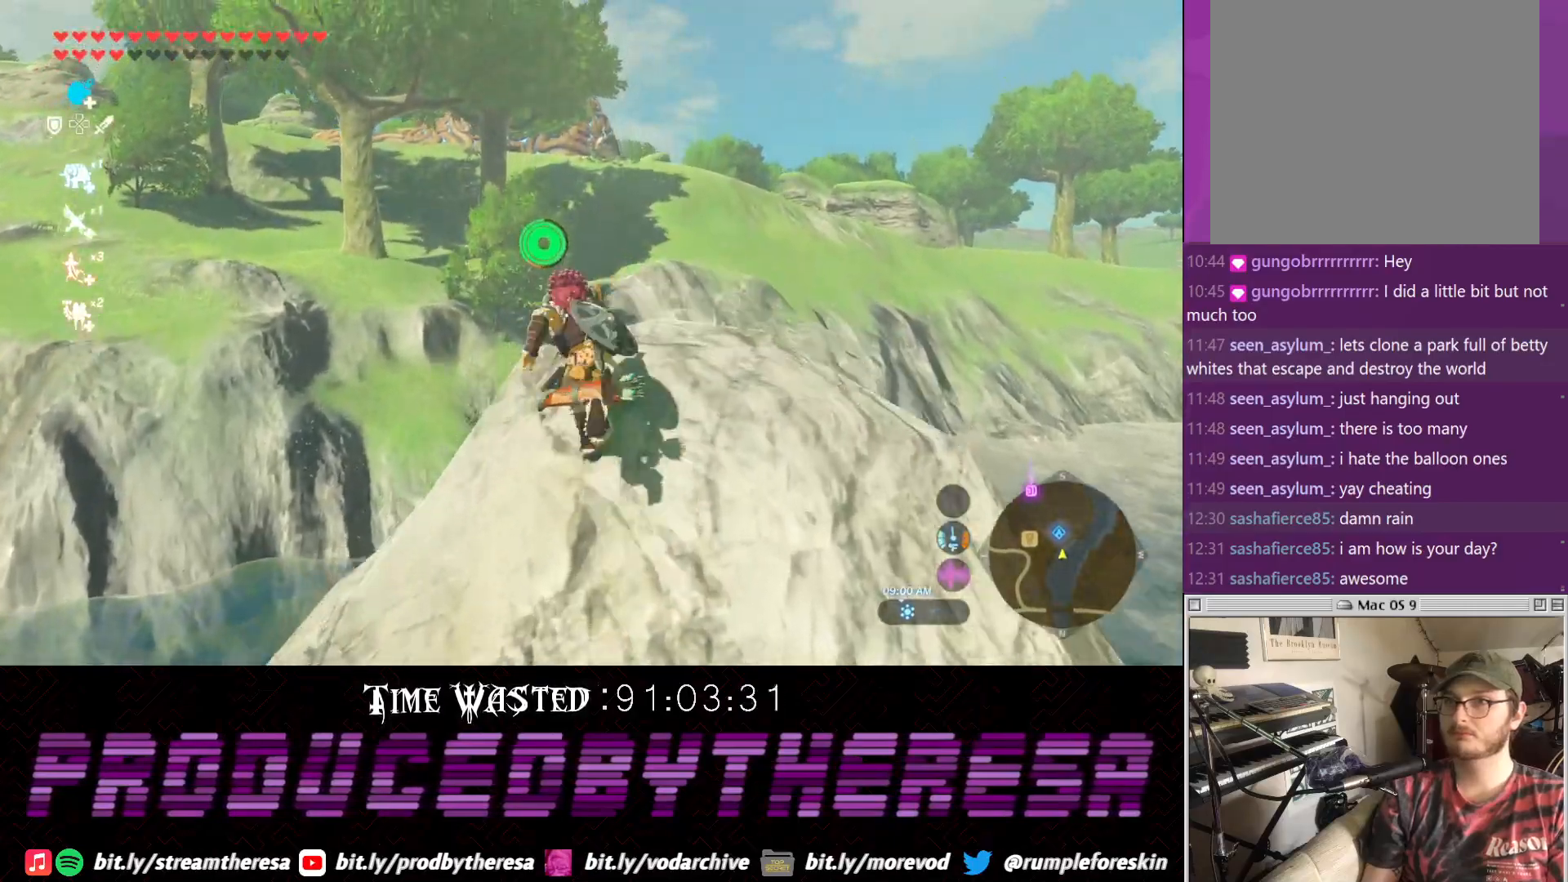
{"dt_ms": 500, "buttons": ["TRIANGLE"], "left_stick": "up", "right_stick": "center", "events": [[150, "CROSS", "up"], [233, "TRIANGLE", "down"], [350, "TRIANGLE", "up"], [433, "TRIANGLE", "down"]]}
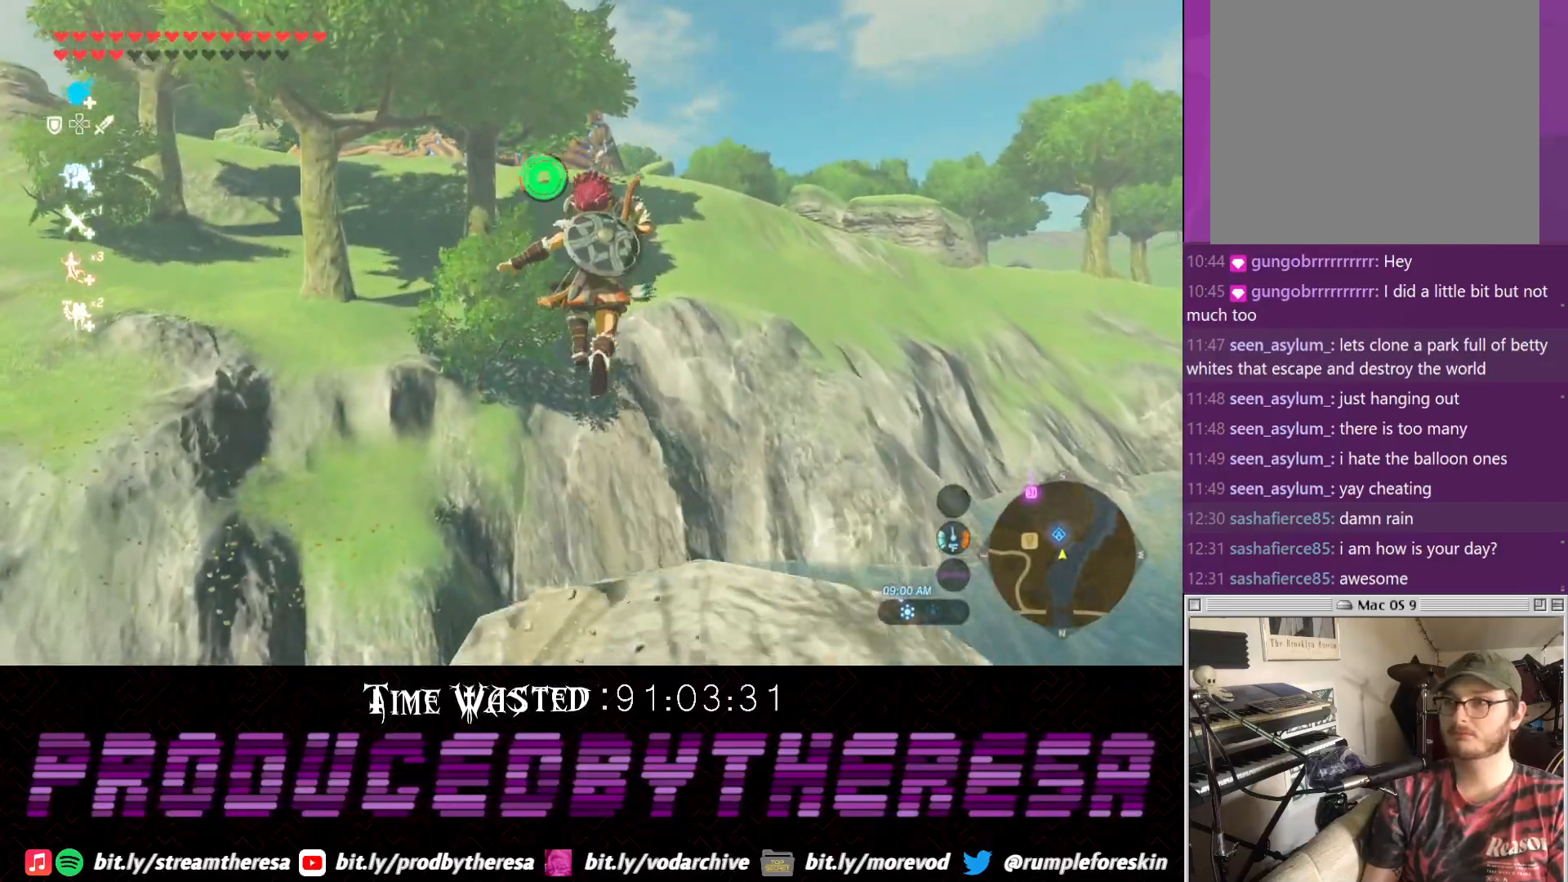
{"dt_ms": 500, "buttons": [], "left_stick": "up", "right_stick": "center", "events": [[100, "TRIANGLE", "up"]]}
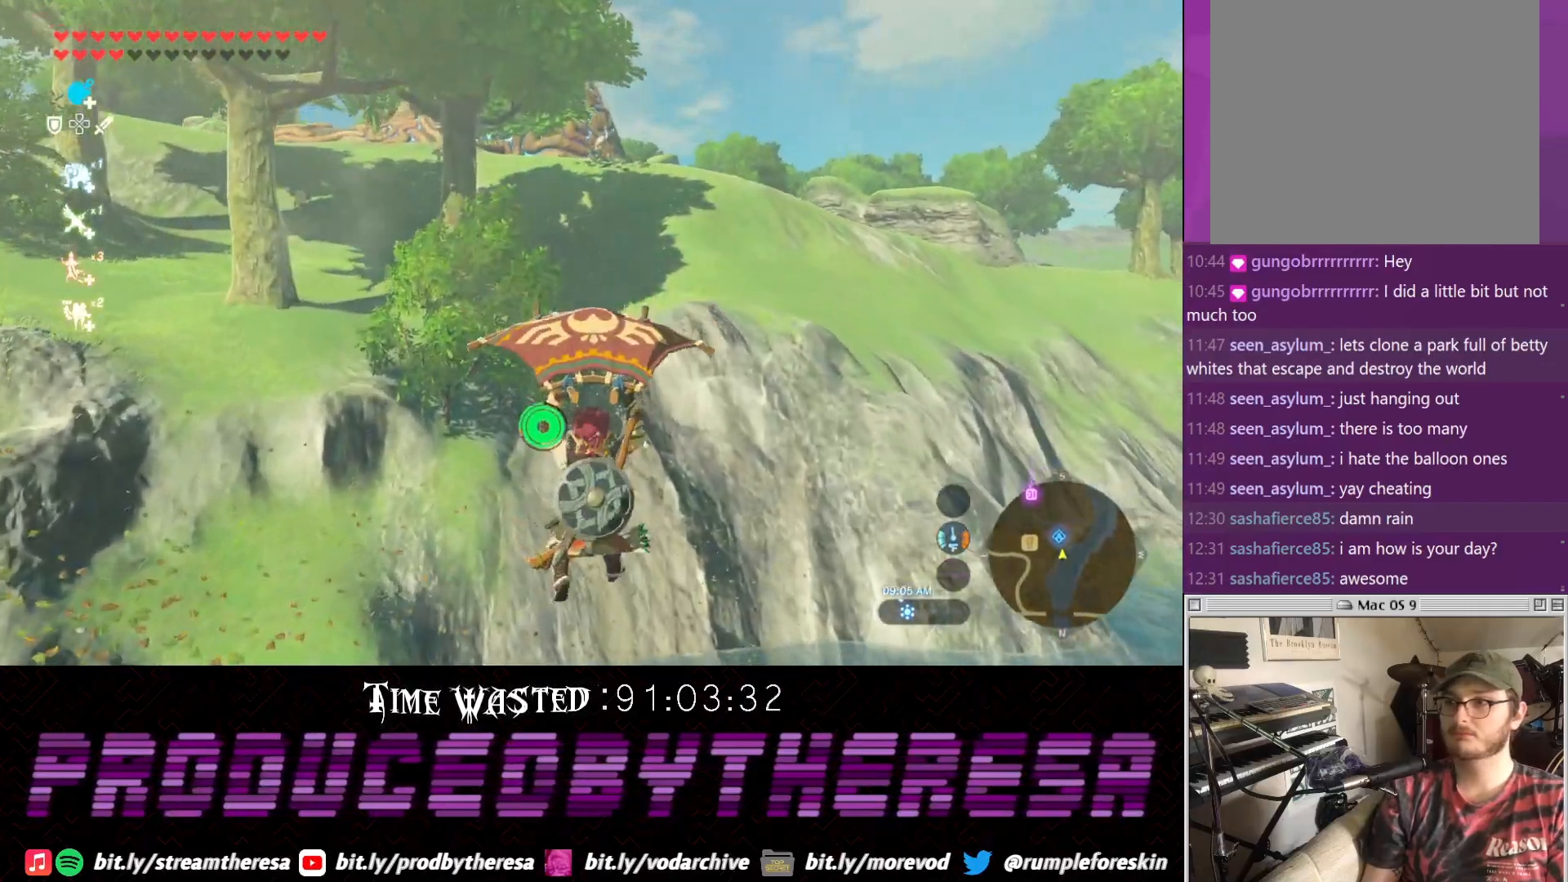
{"dt_ms": 500, "buttons": [], "left_stick": "up", "right_stick": "center", "events": []}
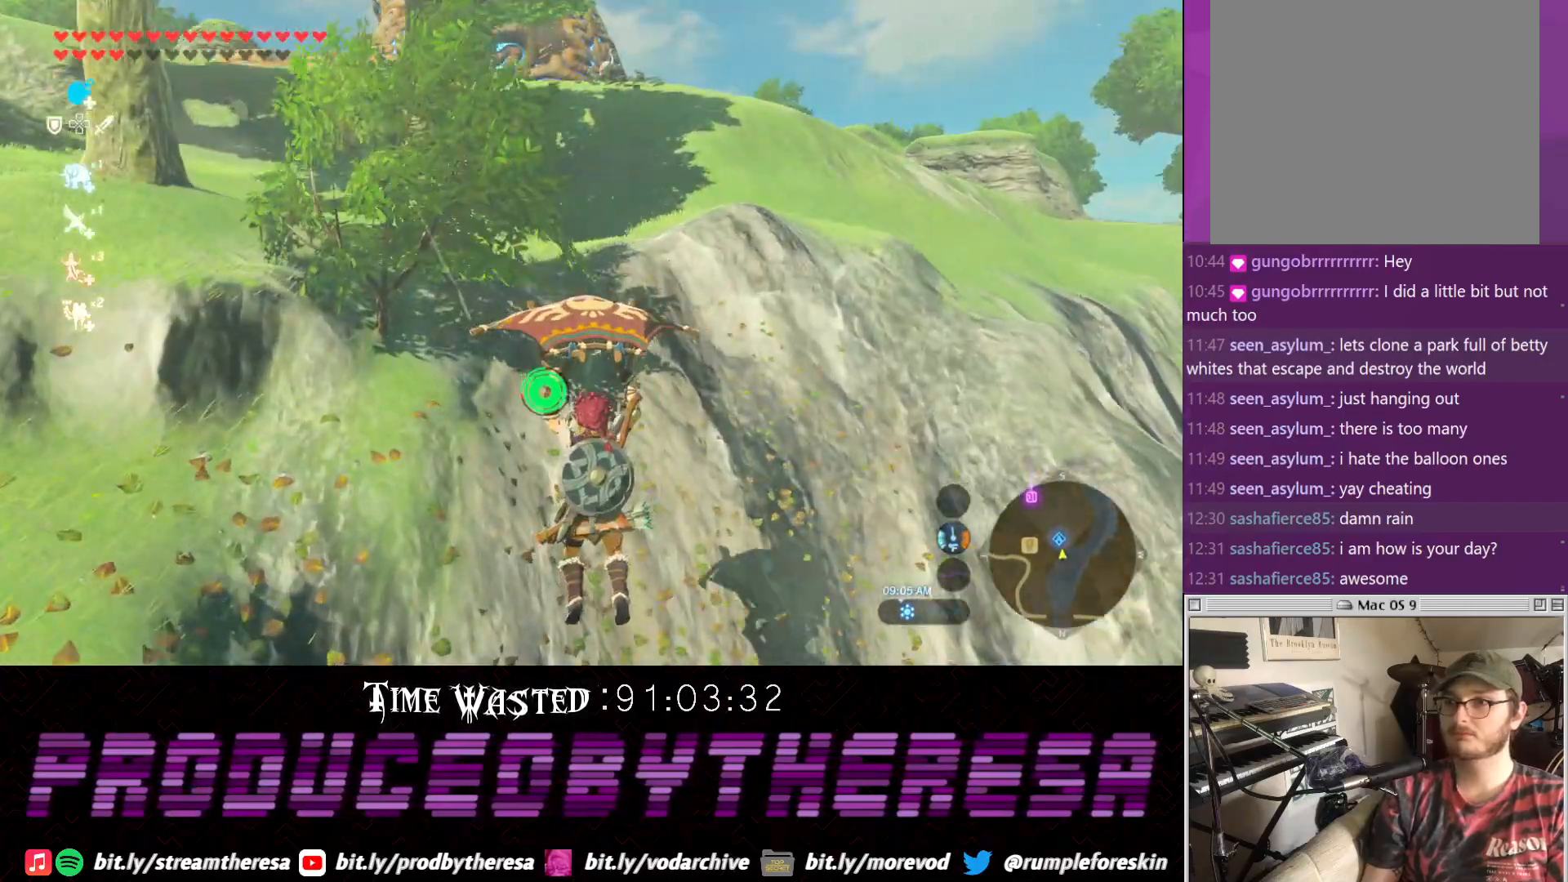
{"dt_ms": 500, "buttons": ["TRIANGLE"], "left_stick": "up", "right_stick": "center", "events": [[450, "TRIANGLE", "down"]]}
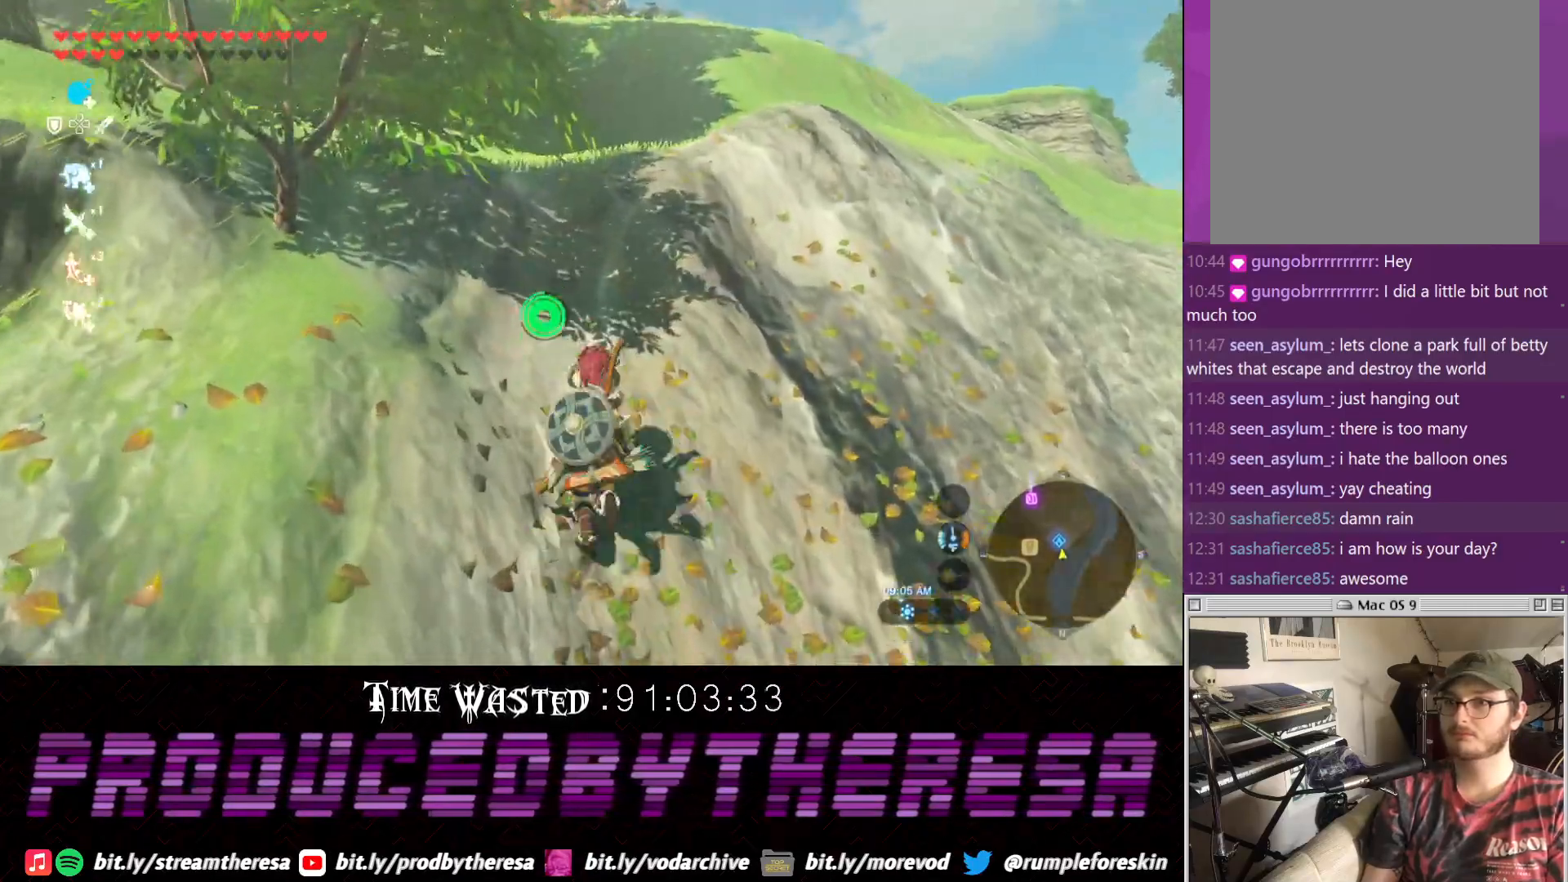
{"dt_ms": 500, "buttons": [], "left_stick": "up", "right_stick": "center"}
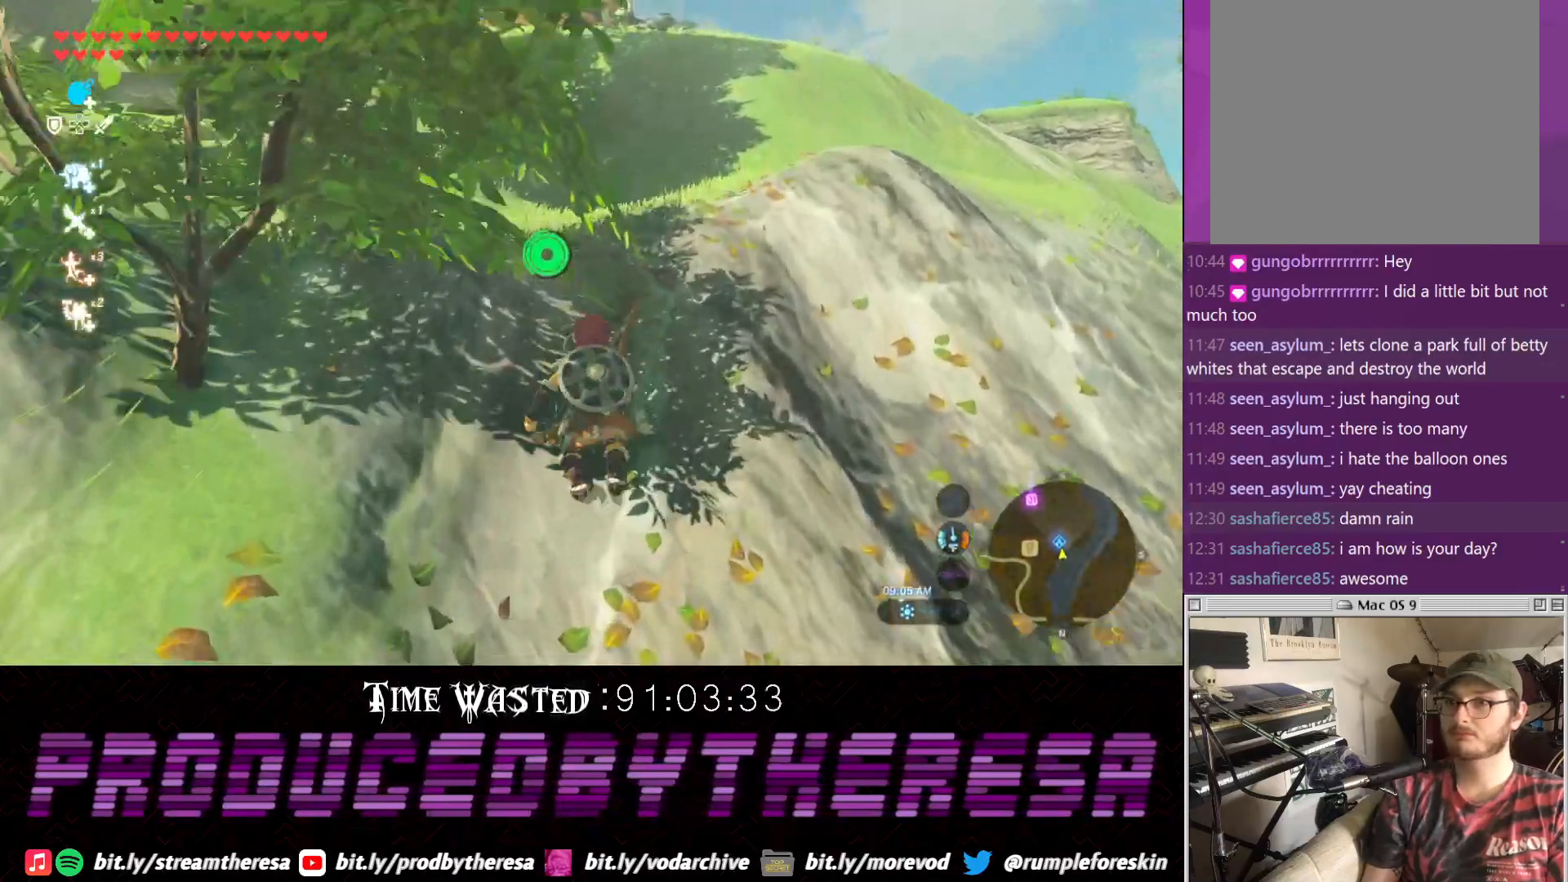
{"dt_ms": 500, "buttons": [], "left_stick": "up", "right_stick": "center", "events": []}
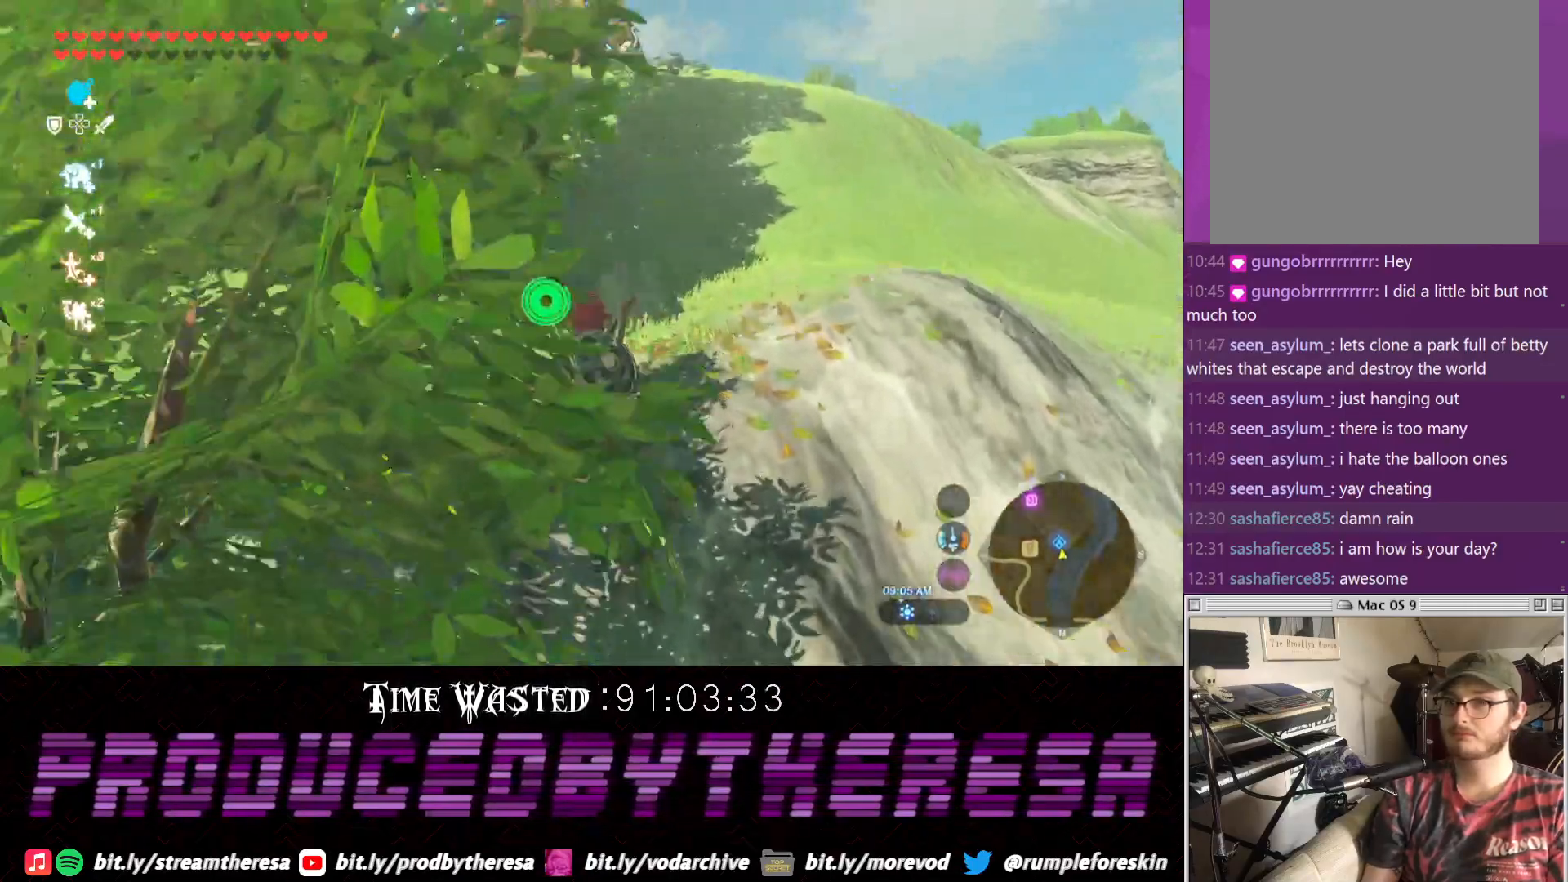
{"dt_ms": 500, "buttons": ["CROSS"], "left_stick": "up", "right_stick": "center", "events": [[117, "CROSS", "down"]]}
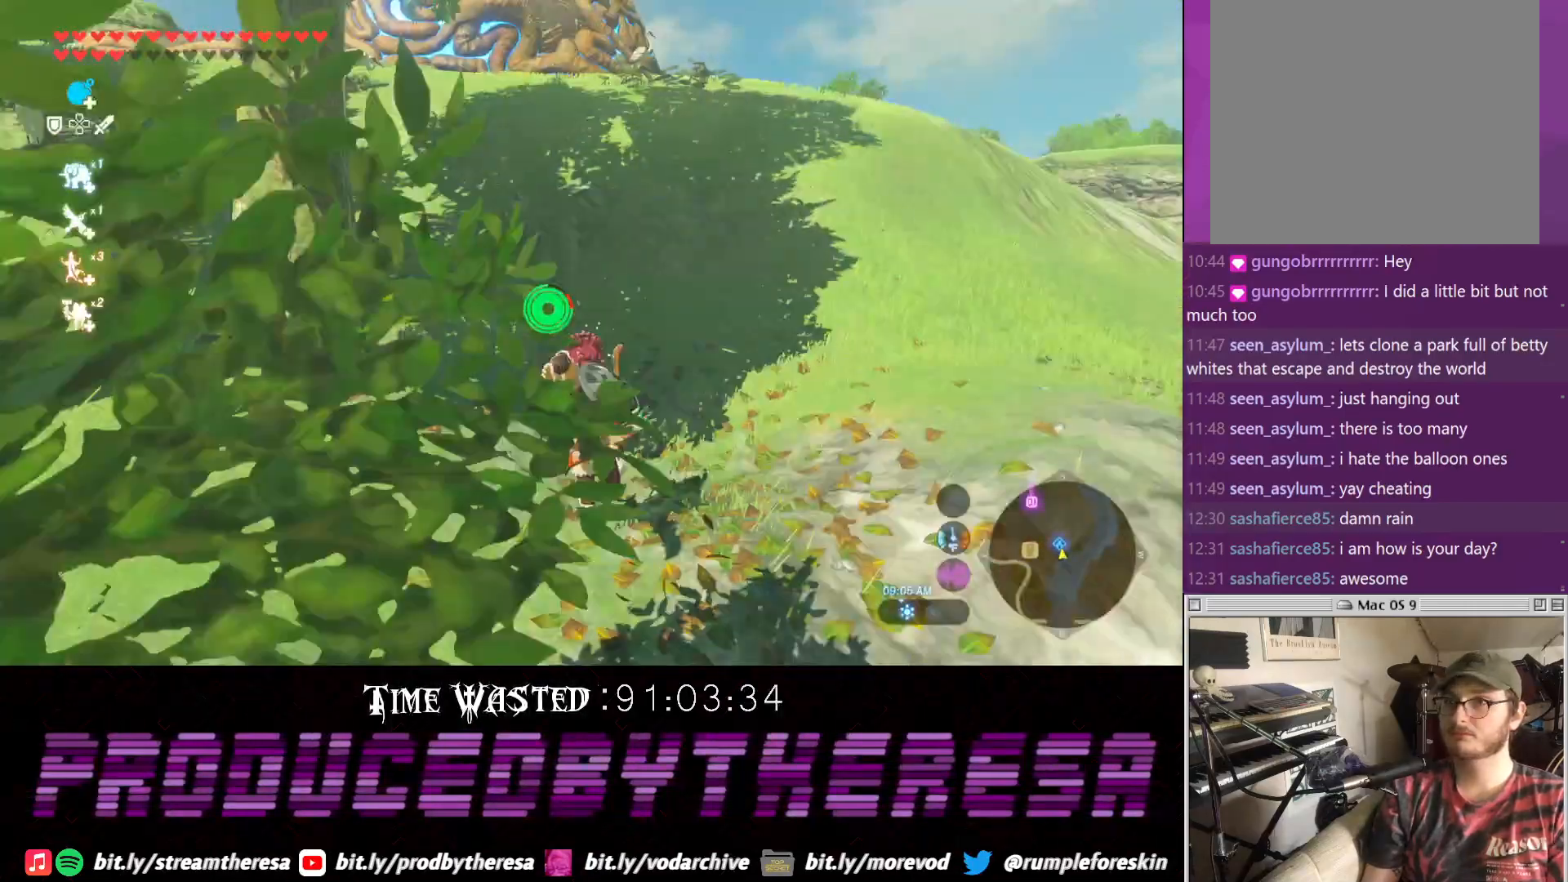
{"dt_ms": 500, "buttons": ["CROSS"], "left_stick": "up", "right_stick": "center", "events": []}
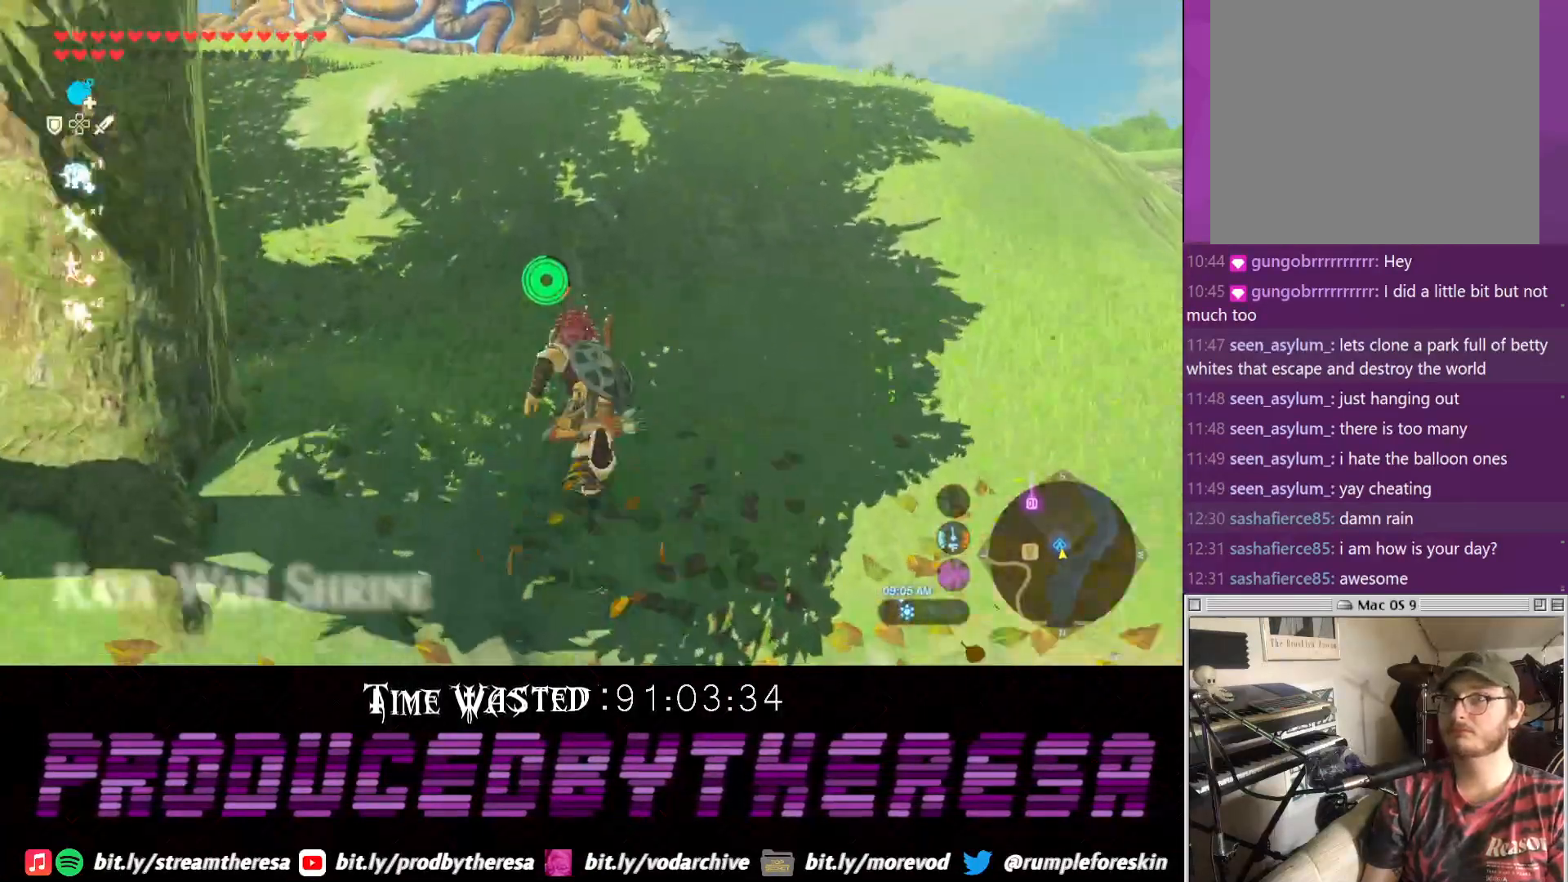
{"dt_ms": 500, "buttons": ["CROSS"], "left_stick": "up", "right_stick": "center", "events": []}
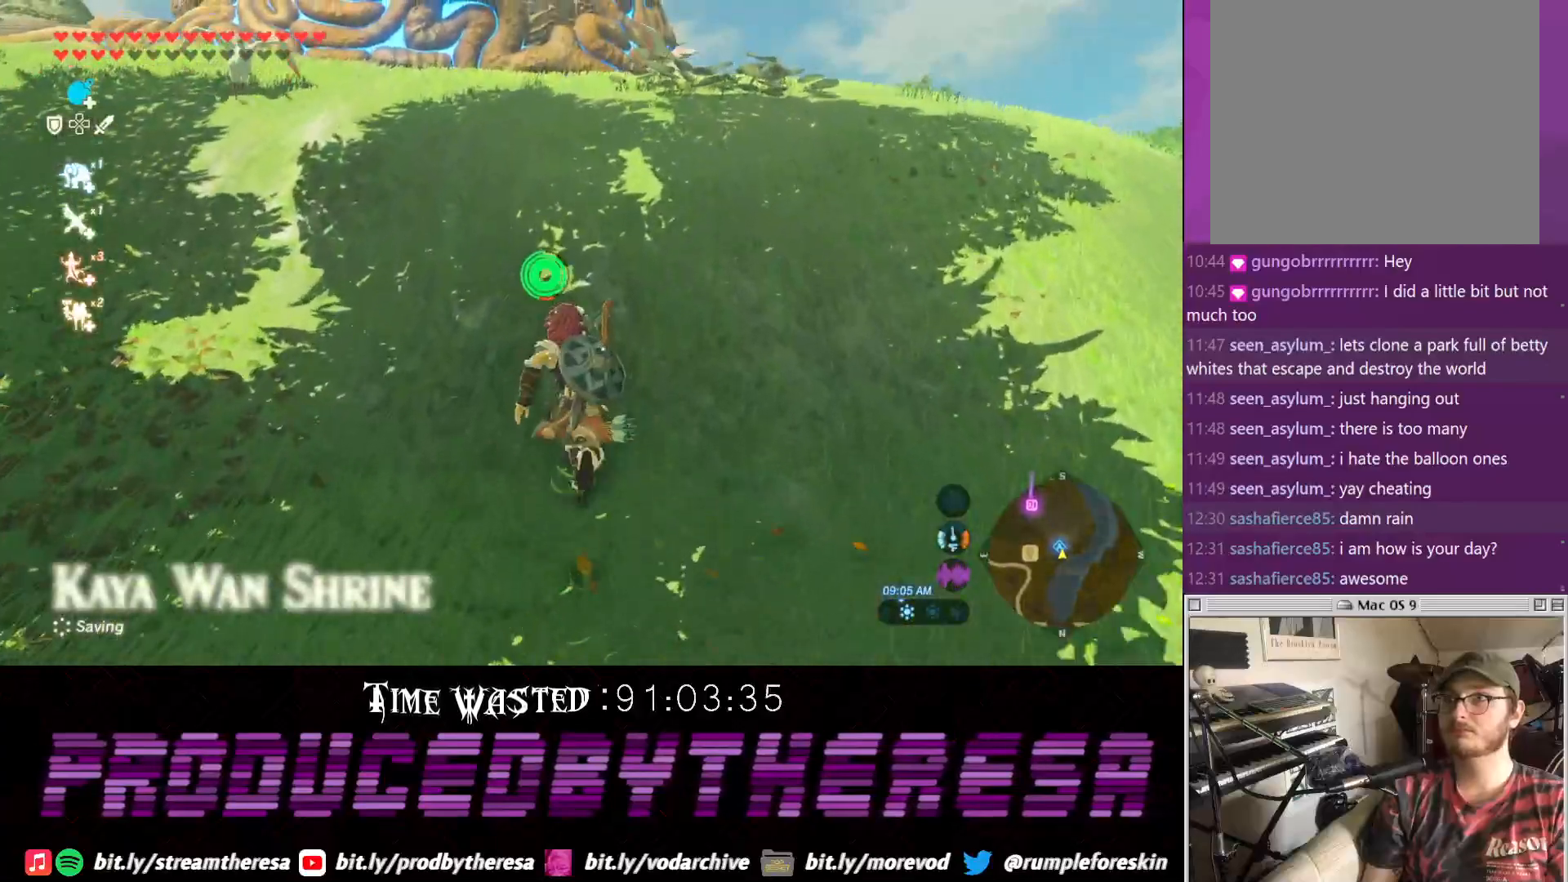
{"dt_ms": 500, "buttons": ["CROSS"], "left_stick": "up", "right_stick": "center", "events": []}
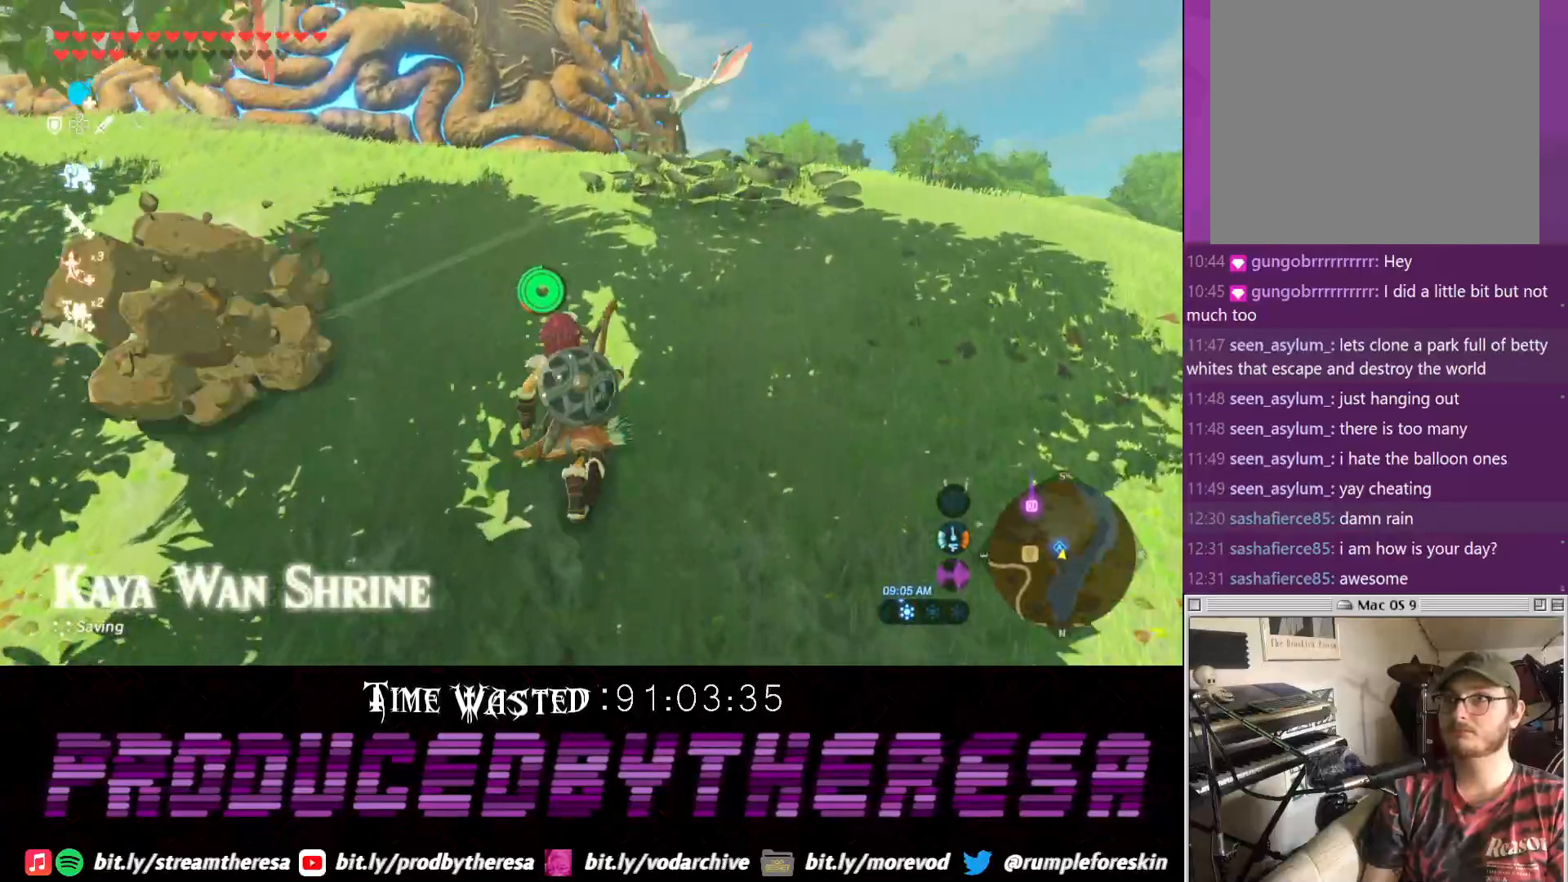
{"dt_ms": 500, "buttons": ["CROSS"], "left_stick": "up", "right_stick": "center", "events": []}
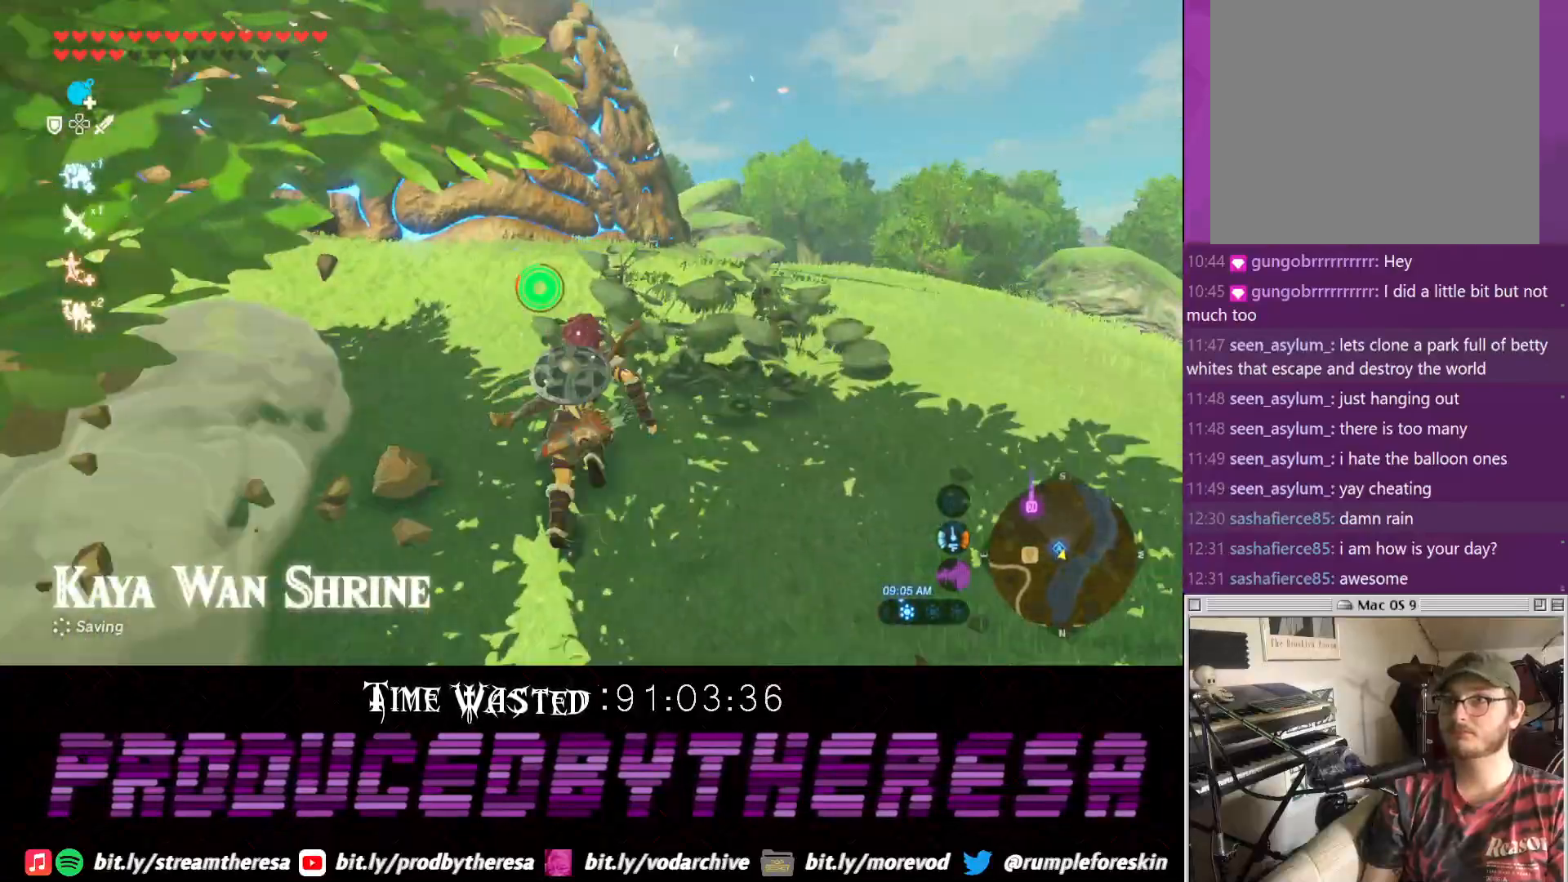
{"dt_ms": 500, "buttons": ["CROSS"], "left_stick": "up", "right_stick": "center", "events": []}
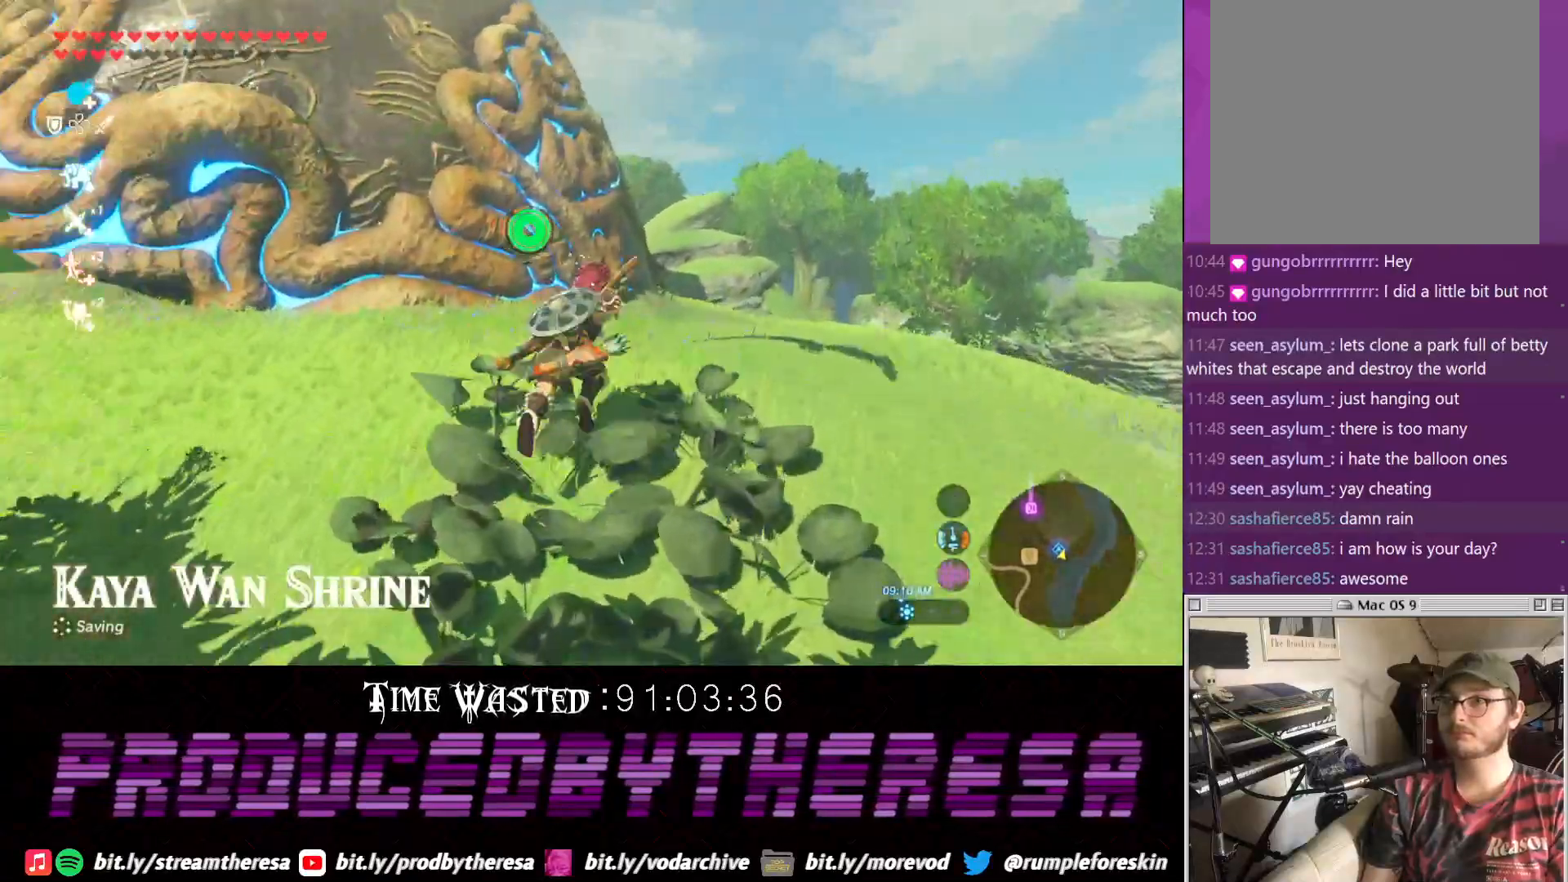
{"dt_ms": 500, "buttons": ["CROSS"], "left_stick": "up", "right_stick": "center", "events": []}
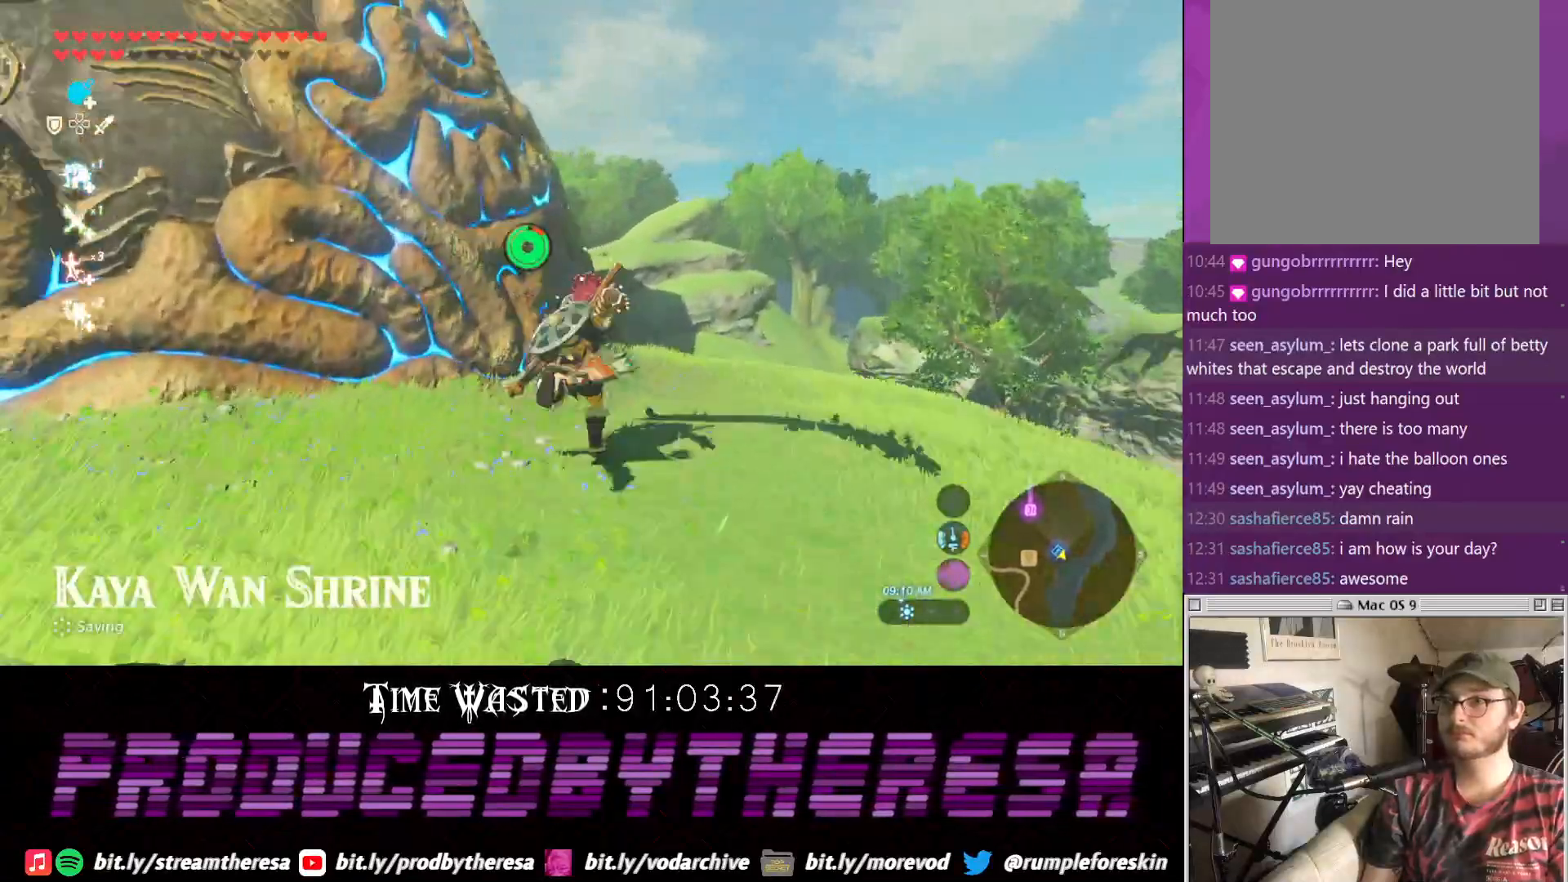
{"dt_ms": 500, "buttons": ["CROSS", "DPAD_DOWN"], "left_stick": "up", "right_stick": "center", "events": [[483, "DPAD_DOWN", "down"]]}
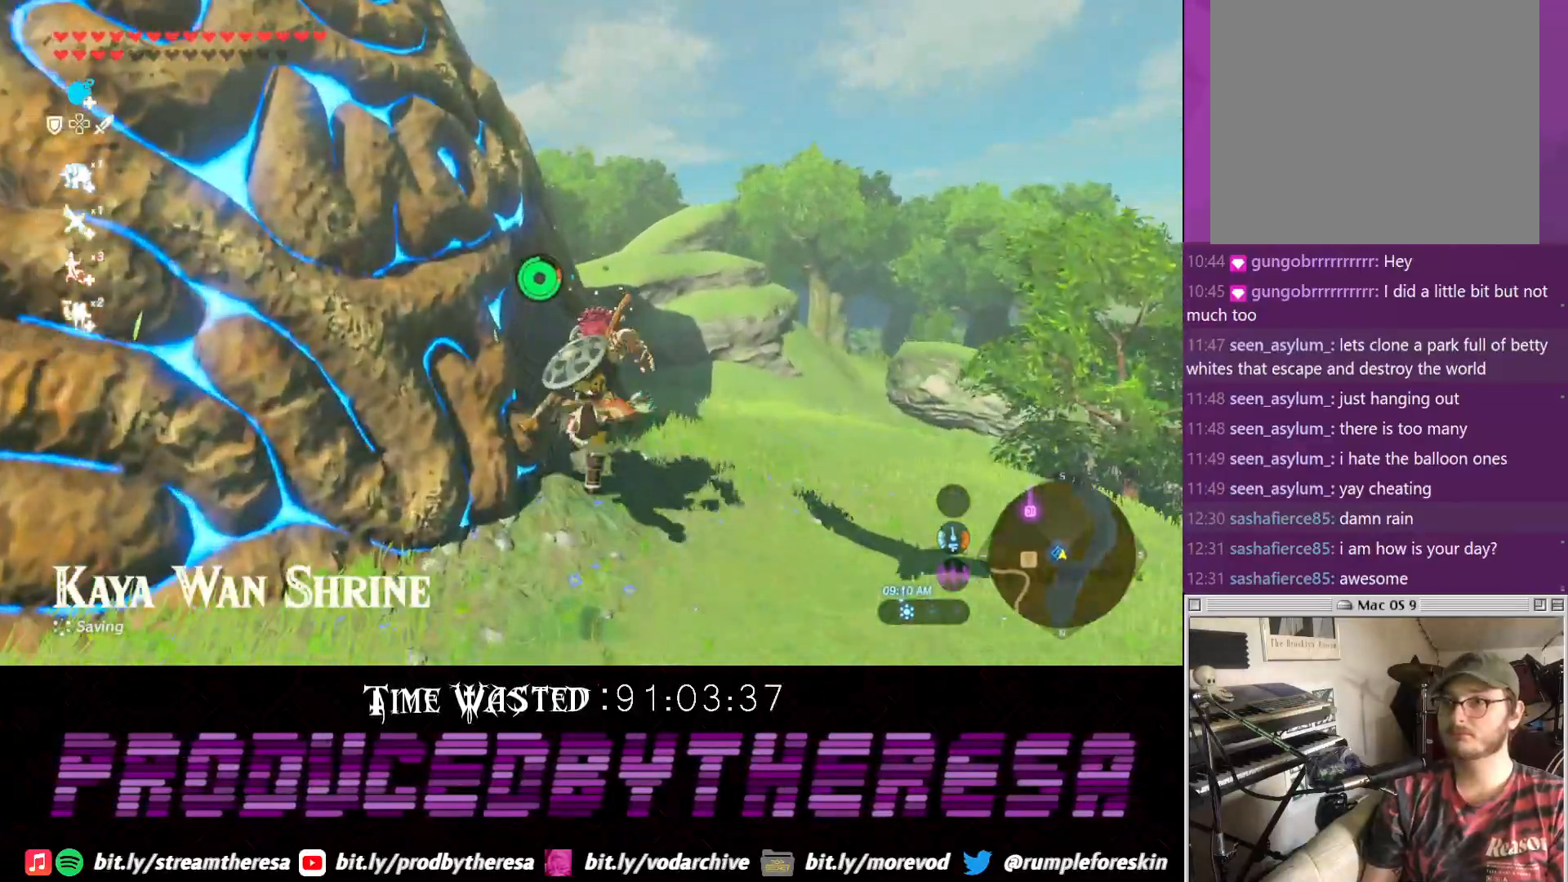
{"dt_ms": 500, "buttons": ["DPAD_DOWN"], "left_stick": "up", "right_stick": "center", "events": [[33, "CROSS", "up"], [167, "left_stick", "up-right"], [183, "CROSS", "down"], [300, "CROSS", "up"], [300, "left_stick", "up"], [367, "CROSS", "down"], [483, "CROSS", "up"]]}
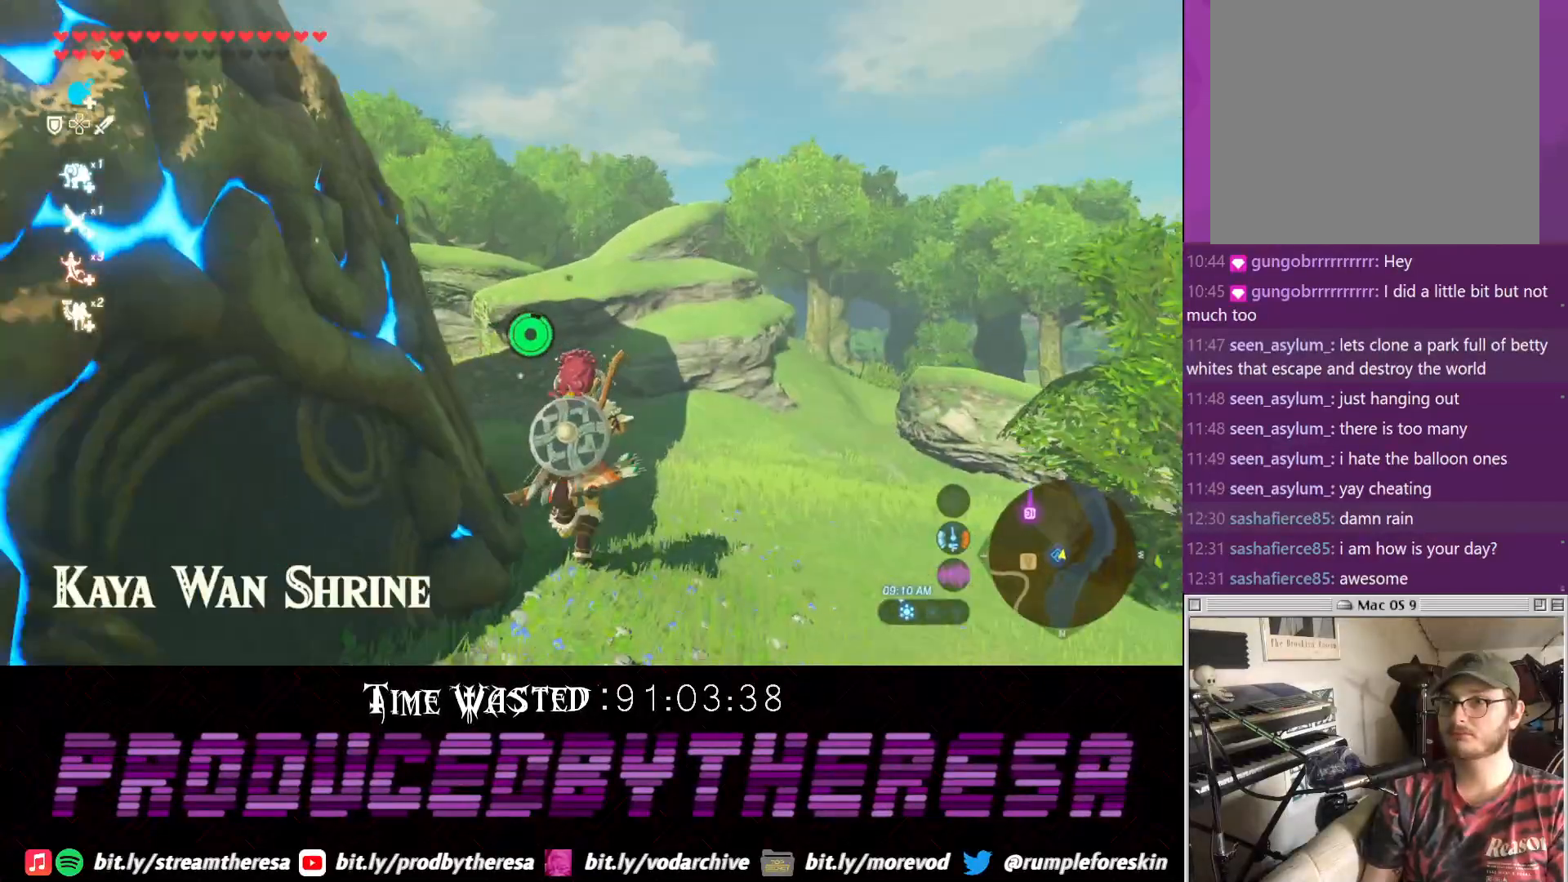
{"dt_ms": 500, "buttons": ["CROSS", "DPAD_DOWN"], "left_stick": "up-left", "right_stick": "center", "events": [[67, "CROSS", "down"], [167, "CROSS", "up"], [250, "CROSS", "down"], [367, "CROSS", "up"], [367, "left_stick", "up-left"], [500, "CROSS", "down"]]}
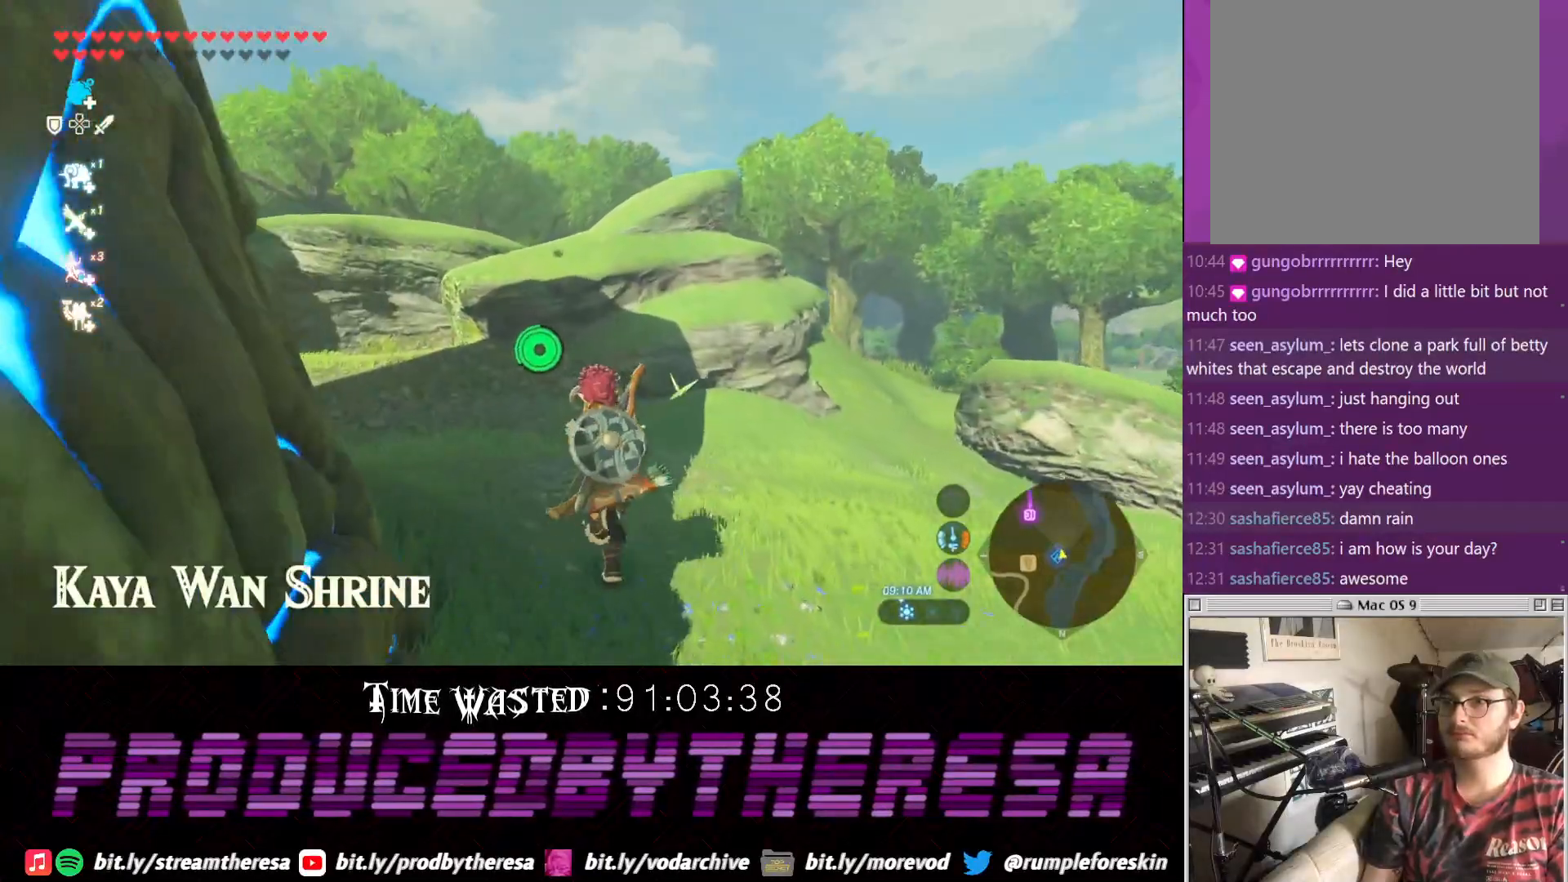
{"dt_ms": 500, "buttons": ["DPAD_DOWN"], "left_stick": "up", "right_stick": "center", "events": [[83, "CROSS", "up"], [133, "left_stick", "up"], [183, "CROSS", "down"], [267, "CROSS", "up"]]}
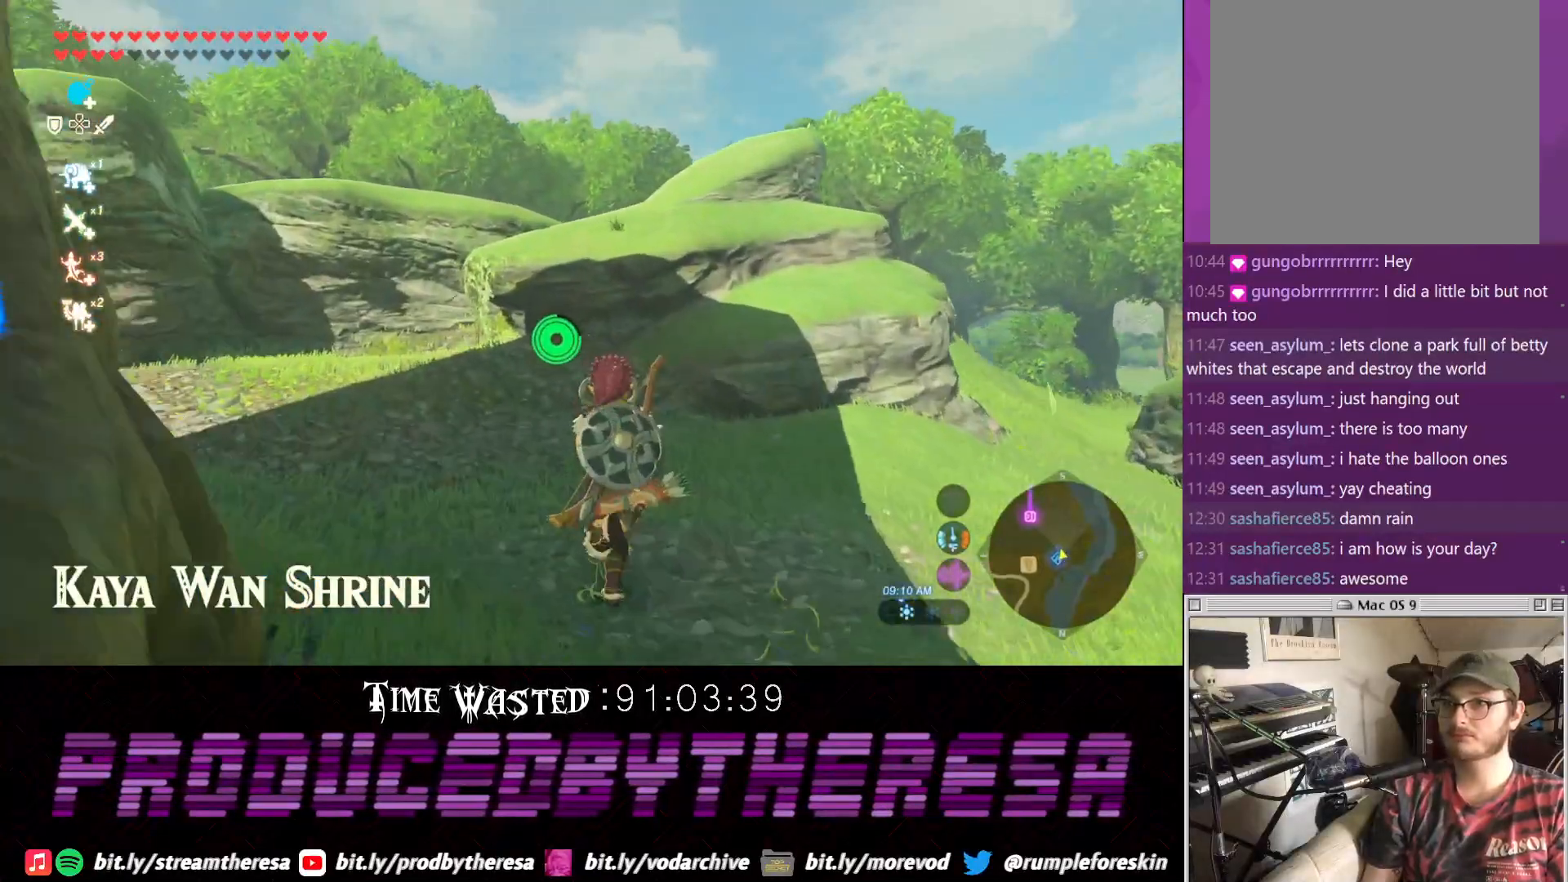
{"dt_ms": 500, "buttons": [], "left_stick": "up", "right_stick": "center", "events": [[133, "CROSS", "down"], [250, "CROSS", "up"], [333, "DPAD_DOWN", "up"], [383, "TRIANGLE", "down"], [467, "TRIANGLE", "up"]]}
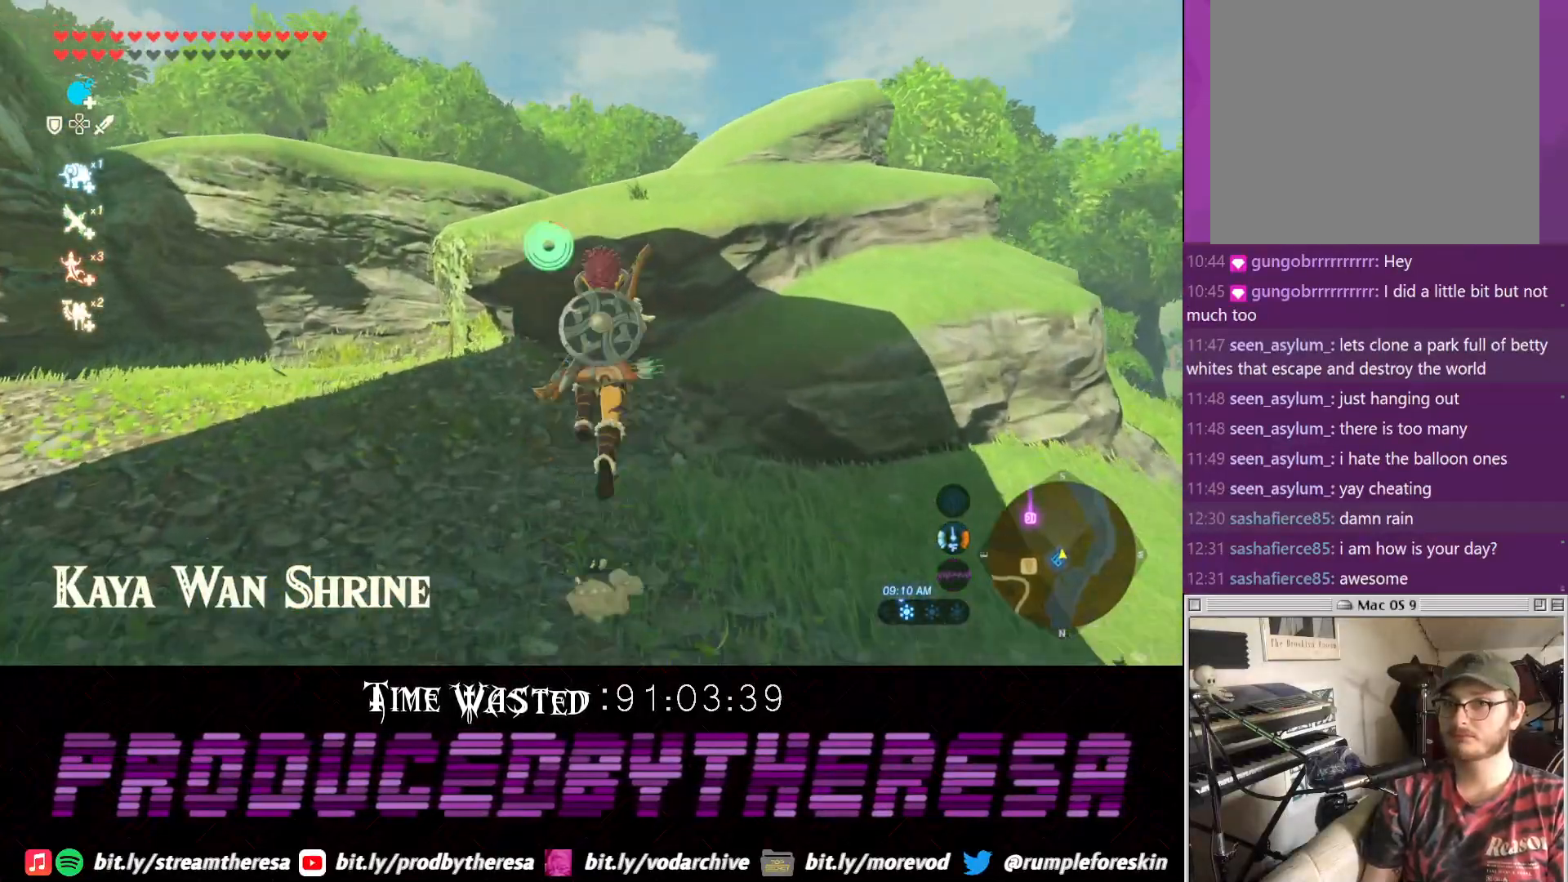
{"dt_ms": 500, "buttons": ["TRIANGLE"], "left_stick": "up", "right_stick": "center"}
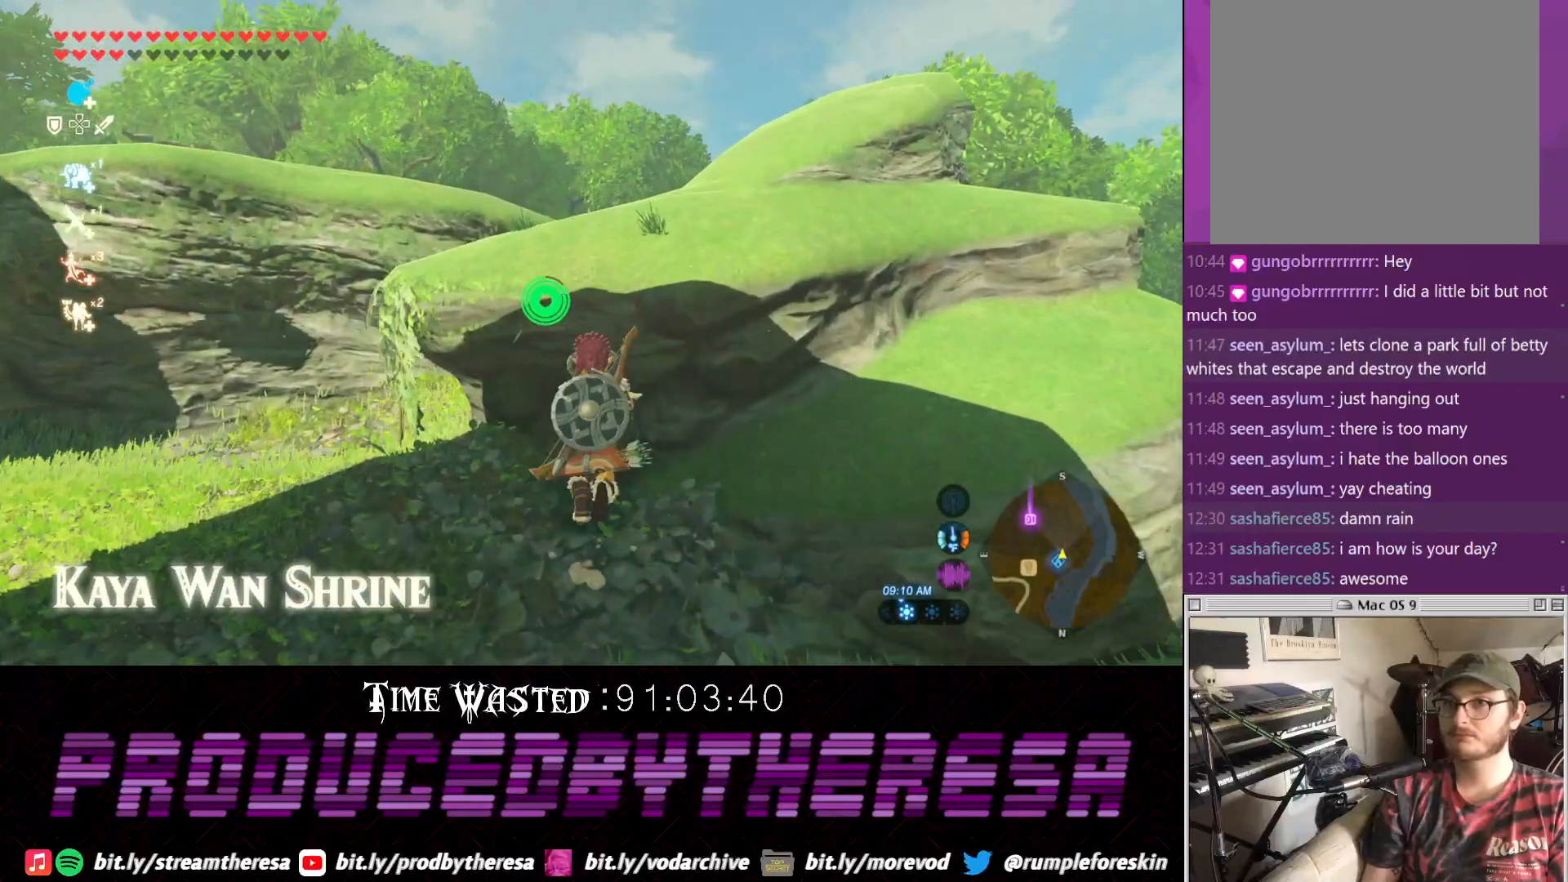
{"dt_ms": 500, "buttons": [], "left_stick": "up", "right_stick": "center", "events": [[17, "TRIANGLE", "up"], [150, "TRIANGLE", "down"], [217, "TRIANGLE", "up"], [283, "TRIANGLE", "down"], [400, "TRIANGLE", "up"]]}
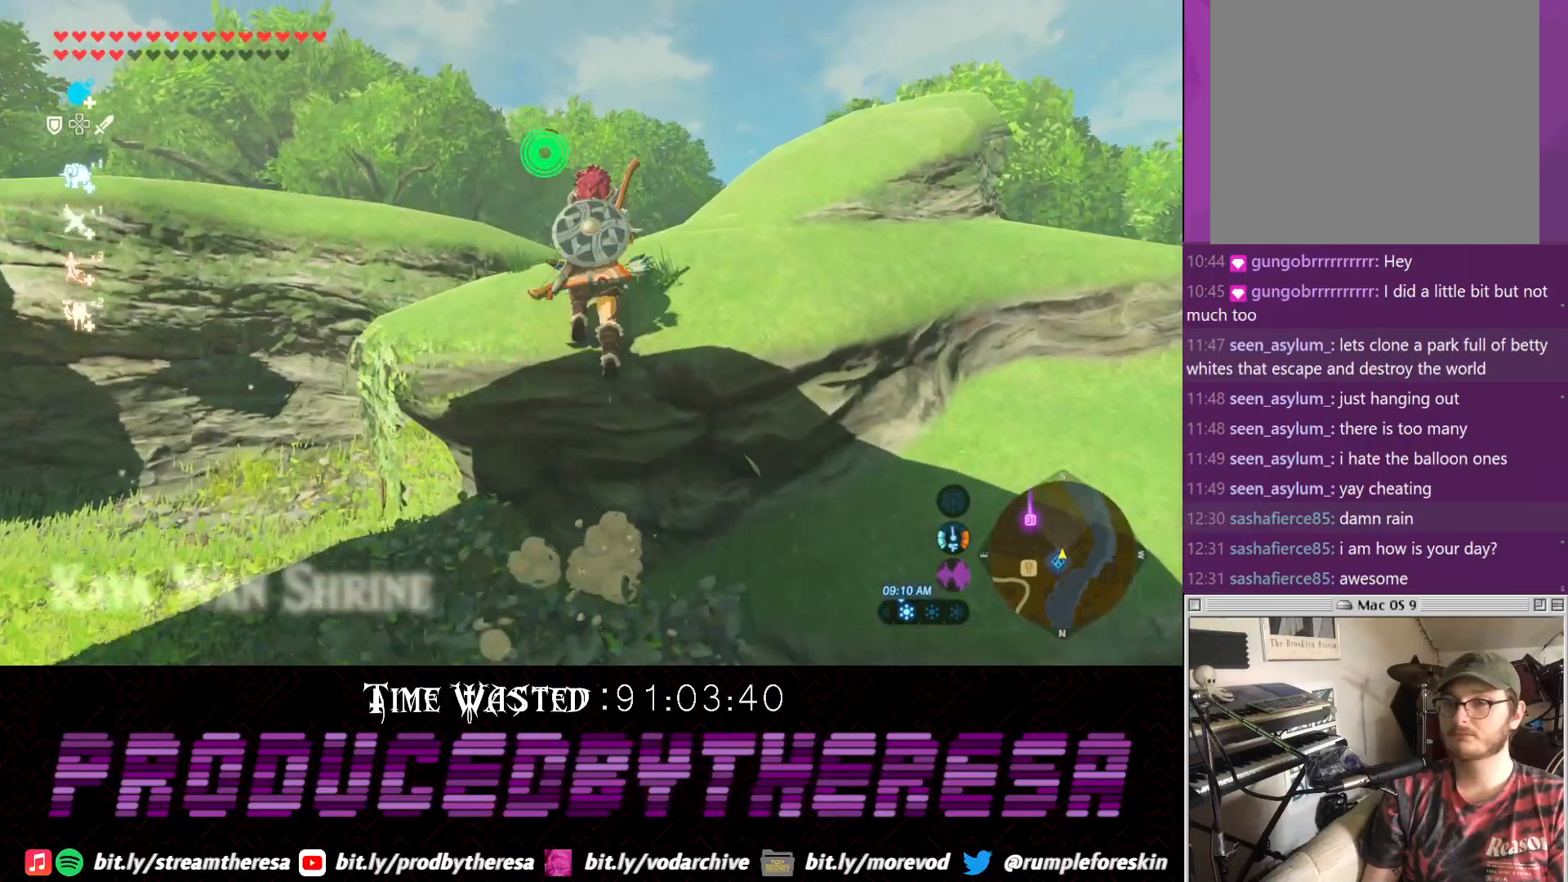
{"dt_ms": 500, "buttons": ["CROSS"], "left_stick": "up-left", "right_stick": "center", "events": [[167, "right_stick", "up"], [367, "right_stick", "center"], [483, "CROSS", "down"], [483, "left_stick", "up-left"]]}
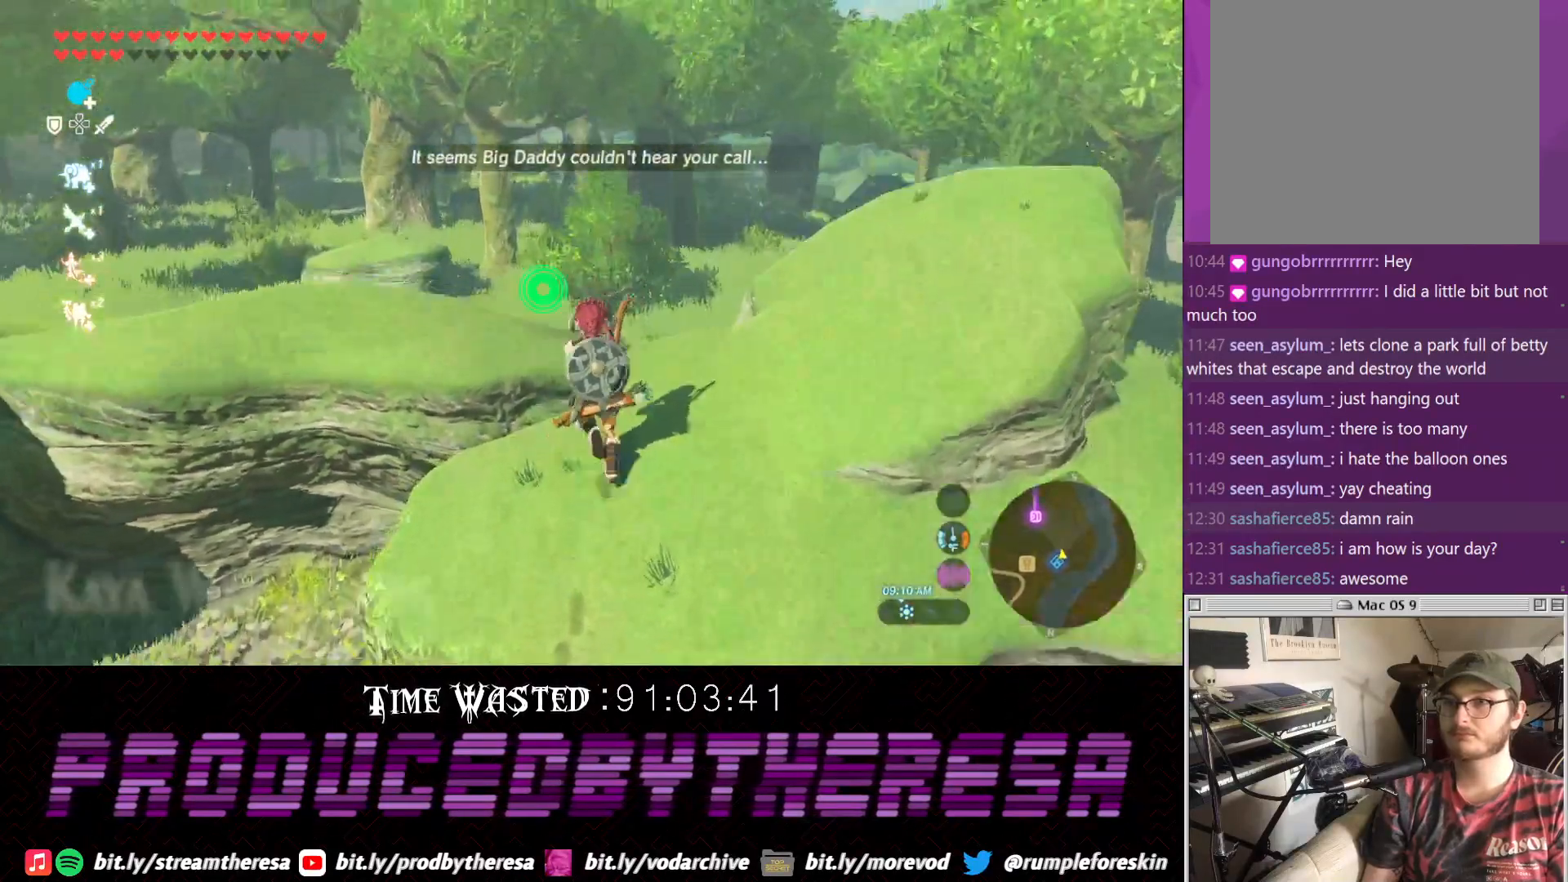
{"dt_ms": 500, "buttons": [], "left_stick": "up", "right_stick": "up-left"}
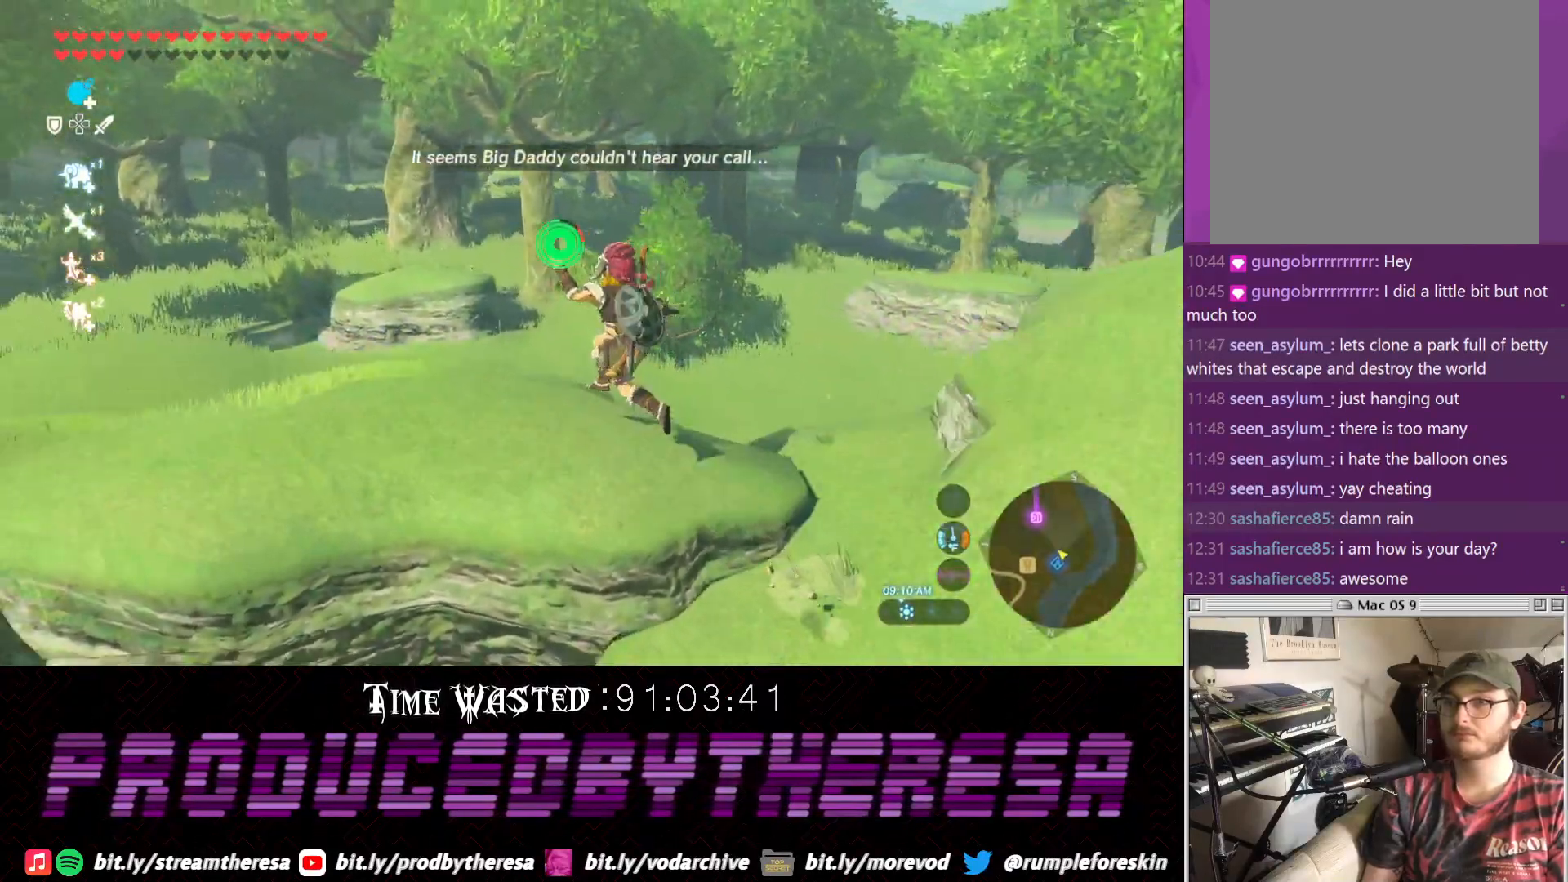
{"dt_ms": 500, "buttons": [], "left_stick": "up", "right_stick": "center", "events": [[133, "right_stick", "center"], [250, "CROSS", "down"], [500, "CROSS", "up"]]}